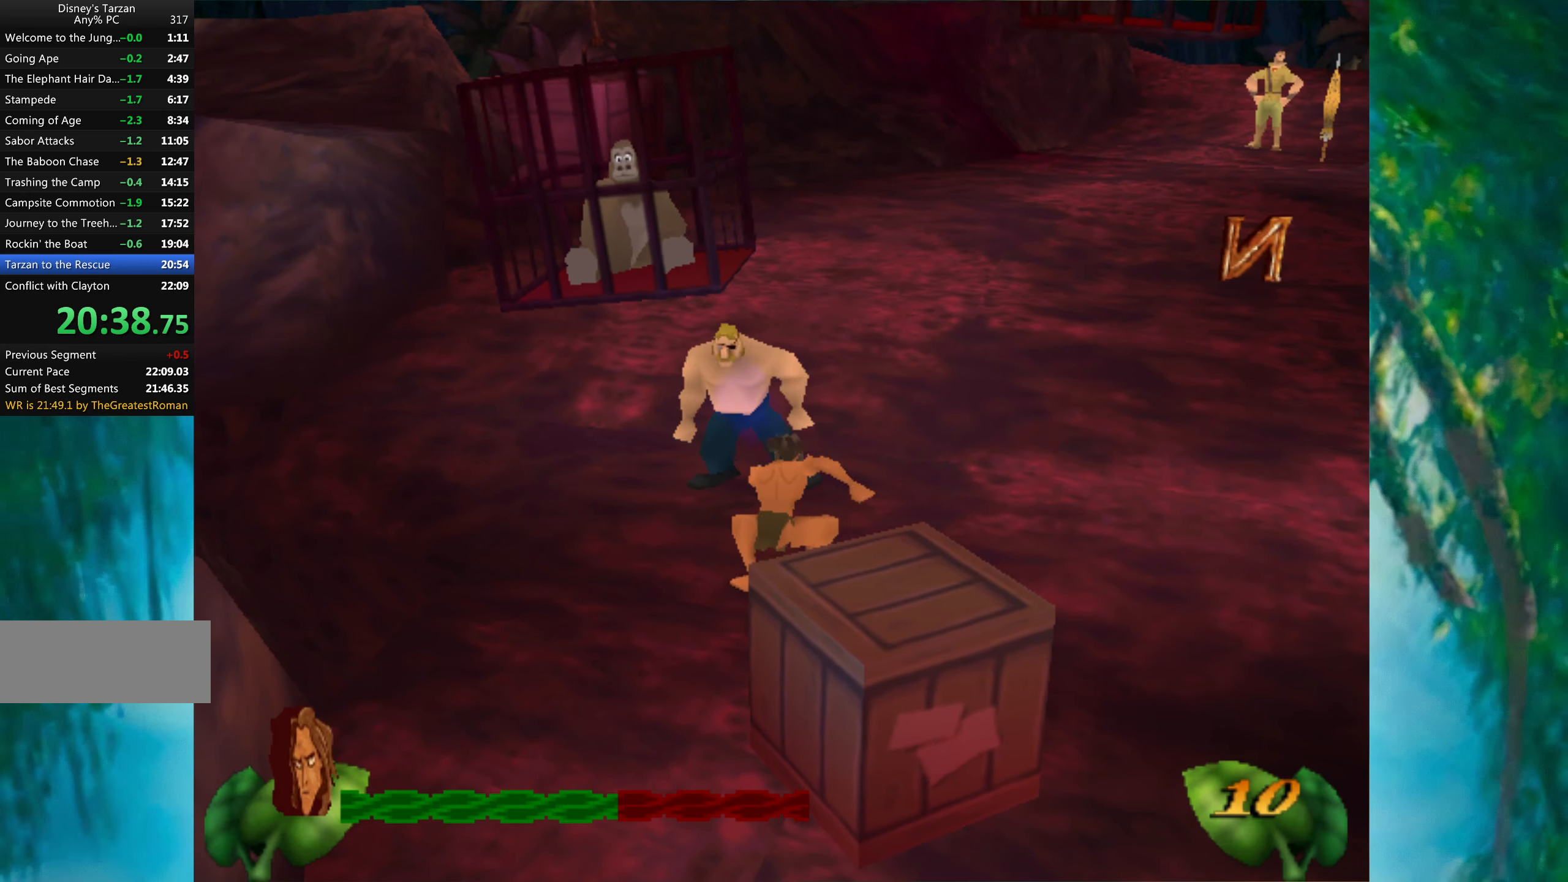
Gameplay with keyboard; each line is a JSON object with the keys held at the frame after it. "events" lists presses ("down") and releases ("up") of "a", "alt", "ctrl_l", "ctrl_r", "down", "left", "return", "right", "s", "shift", "space", "tab", "up", "x" and "z" between this image and that frame as [ms after this image, input, new state], when the widget could be followed in between. No other keys are recorded. Mouse input is not recorded.
{"keys": [], "events": [[17, "shift", "up"], [50, "up", "down"], [67, "shift", "down"], [134, "shift", "up"], [134, "up", "up"], [167, "up", "down"], [200, "shift", "down"], [234, "shift", "up"], [267, "up", "up"], [300, "up", "down"], [317, "shift", "down"], [367, "shift", "up"], [384, "up", "up"], [450, "shift", "down"], [450, "up", "down"], [484, "shift", "up"], [500, "up", "up"]]}
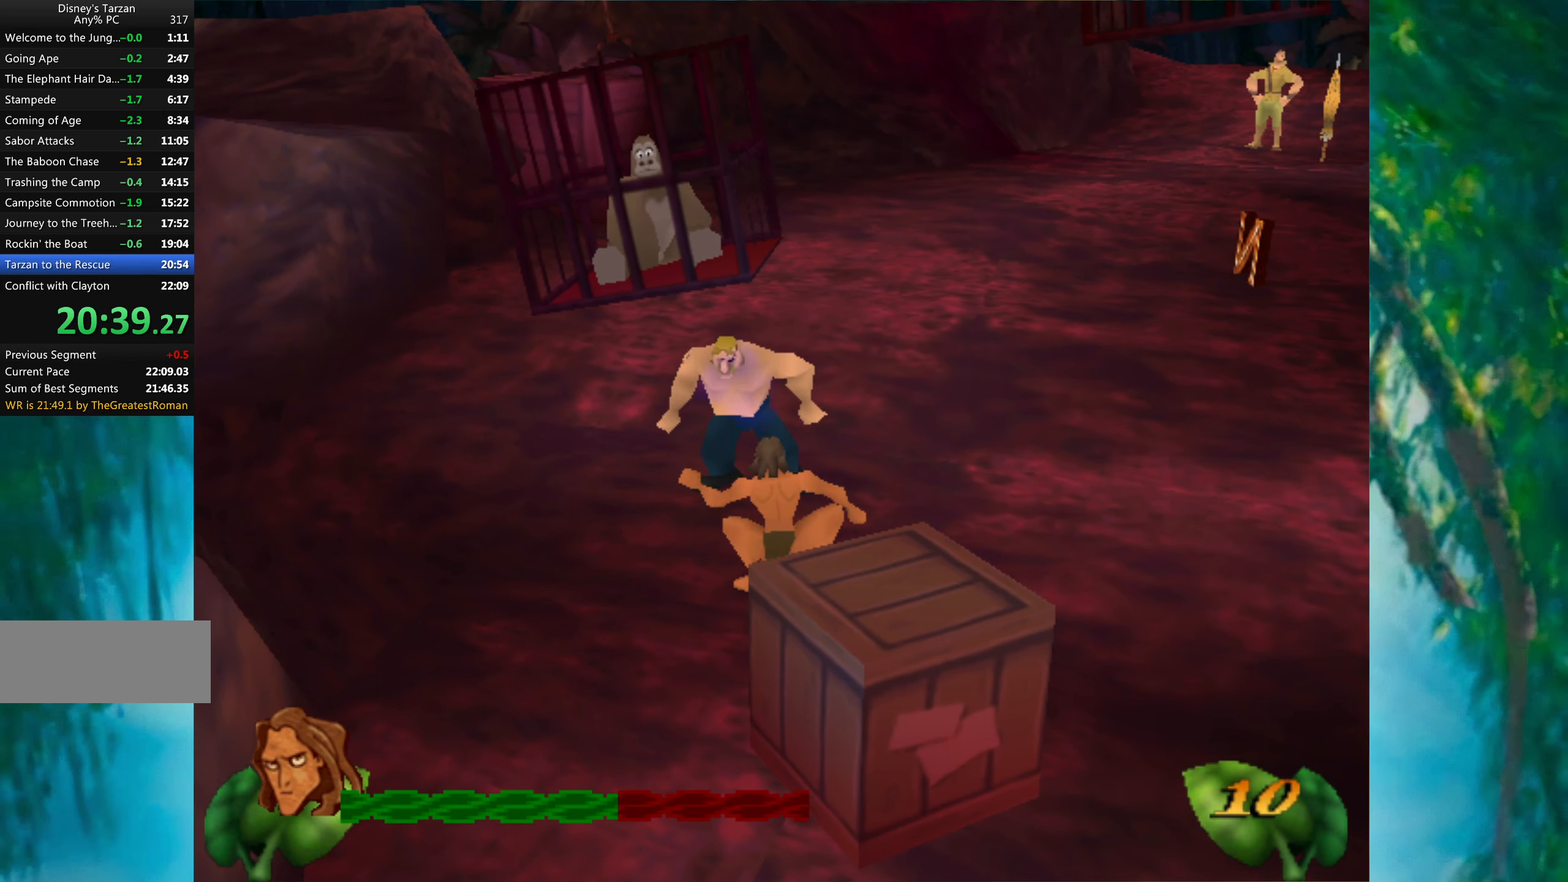
{"keys": ["right", "up"], "events": [[50, "shift", "down"], [84, "up", "down"], [117, "shift", "up"], [150, "up", "up"], [167, "shift", "down"], [234, "shift", "up"], [234, "up", "down"], [300, "up", "up"], [317, "shift", "down"], [350, "right", "down"], [350, "shift", "up"], [350, "up", "down"], [417, "right", "up"], [417, "shift", "down"], [417, "up", "up"], [484, "right", "down"], [484, "shift", "up"], [484, "up", "down"]]}
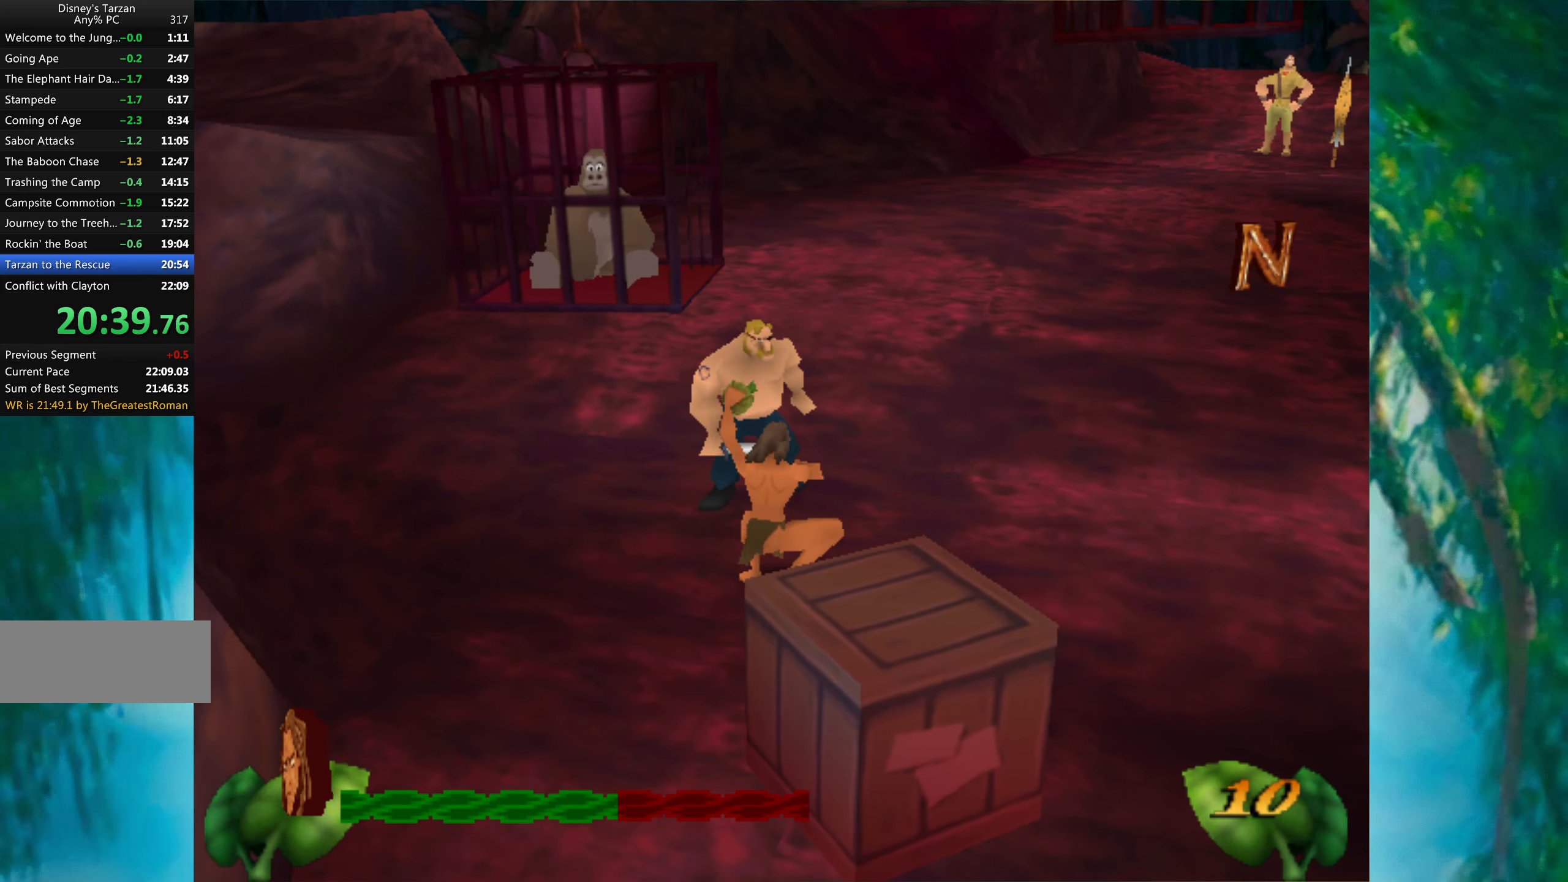
{"keys": ["shift", "up"], "events": [[50, "right", "up"], [50, "up", "up"], [67, "shift", "down"], [100, "up", "down"], [134, "right", "down"], [134, "shift", "up"], [167, "right", "up"], [184, "up", "up"], [217, "shift", "down"], [250, "right", "down"], [250, "shift", "up"], [250, "up", "down"], [300, "up", "up"], [317, "right", "up"], [317, "shift", "down"], [384, "shift", "up"], [384, "up", "down"], [434, "shift", "down"], [434, "up", "up"], [500, "up", "down"]]}
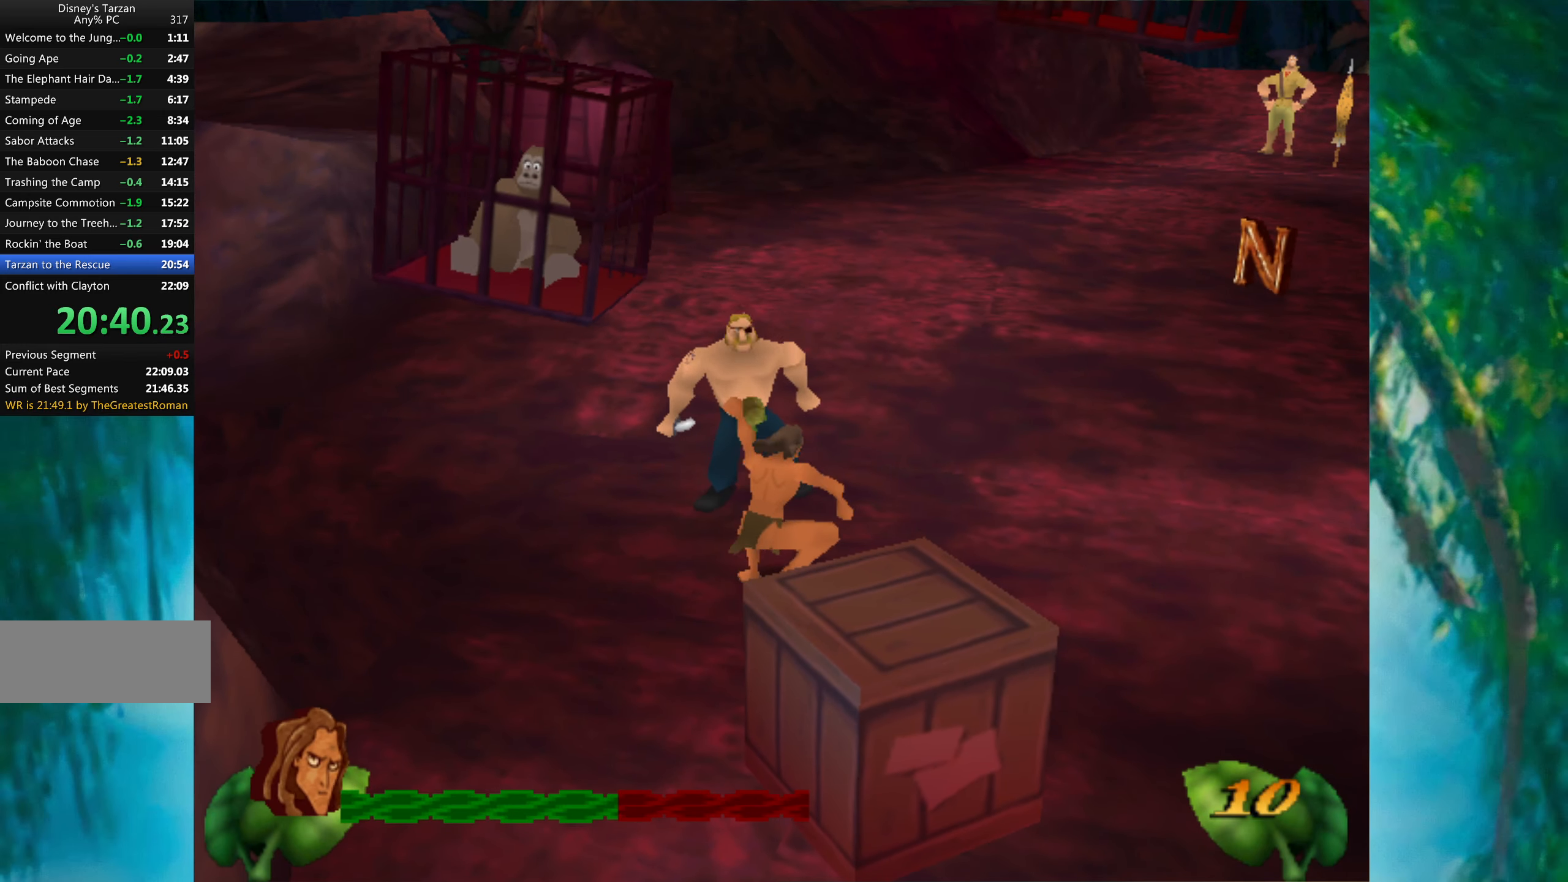
{"keys": ["shift"], "events": [[17, "shift", "up"], [84, "shift", "down"], [84, "up", "up"], [117, "shift", "up"], [150, "up", "down"], [200, "shift", "down"], [200, "up", "up"], [267, "shift", "up"], [267, "up", "down"], [350, "shift", "down"], [350, "up", "up"], [400, "shift", "up"], [417, "up", "down"], [450, "shift", "down"], [500, "up", "up"]]}
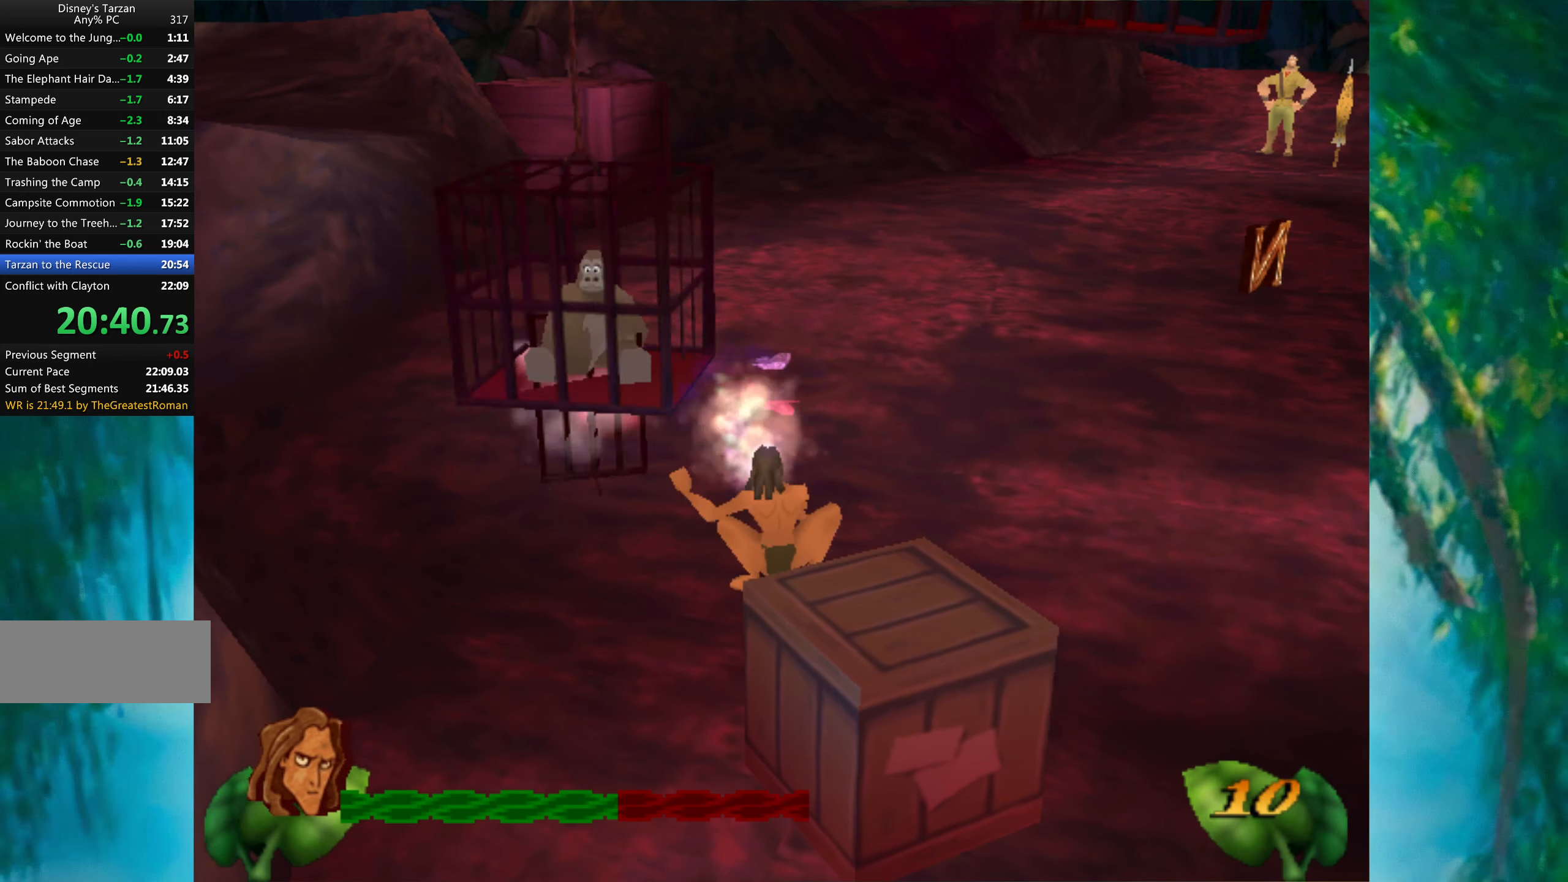
{"keys": ["up"], "events": [[17, "shift", "up"], [34, "up", "down"]]}
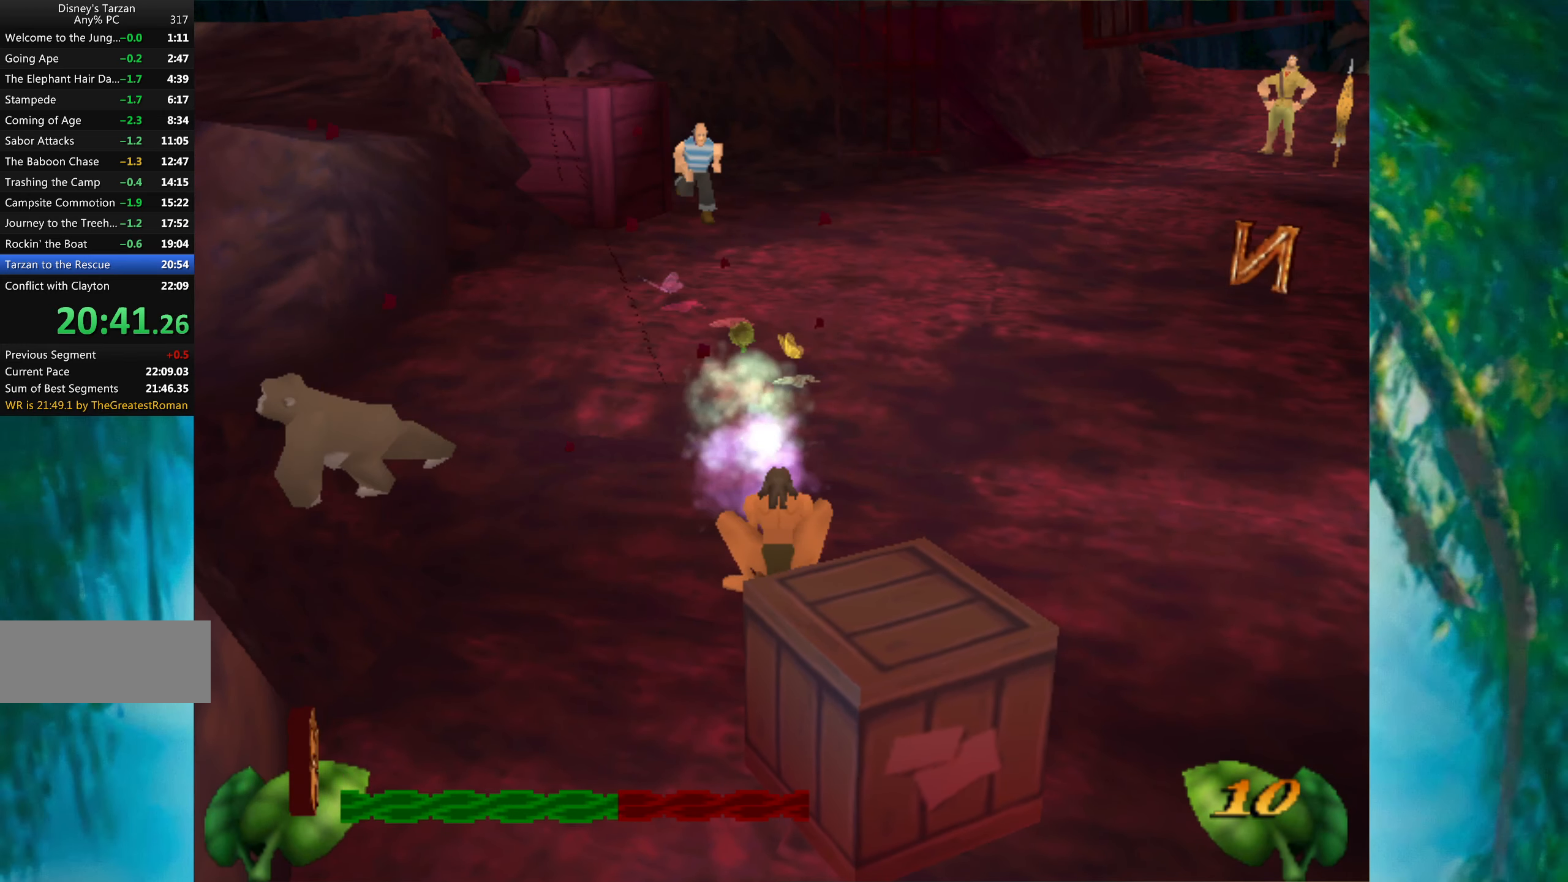
{"keys": ["up"], "events": [[117, "right", "down"], [200, "right", "up"]]}
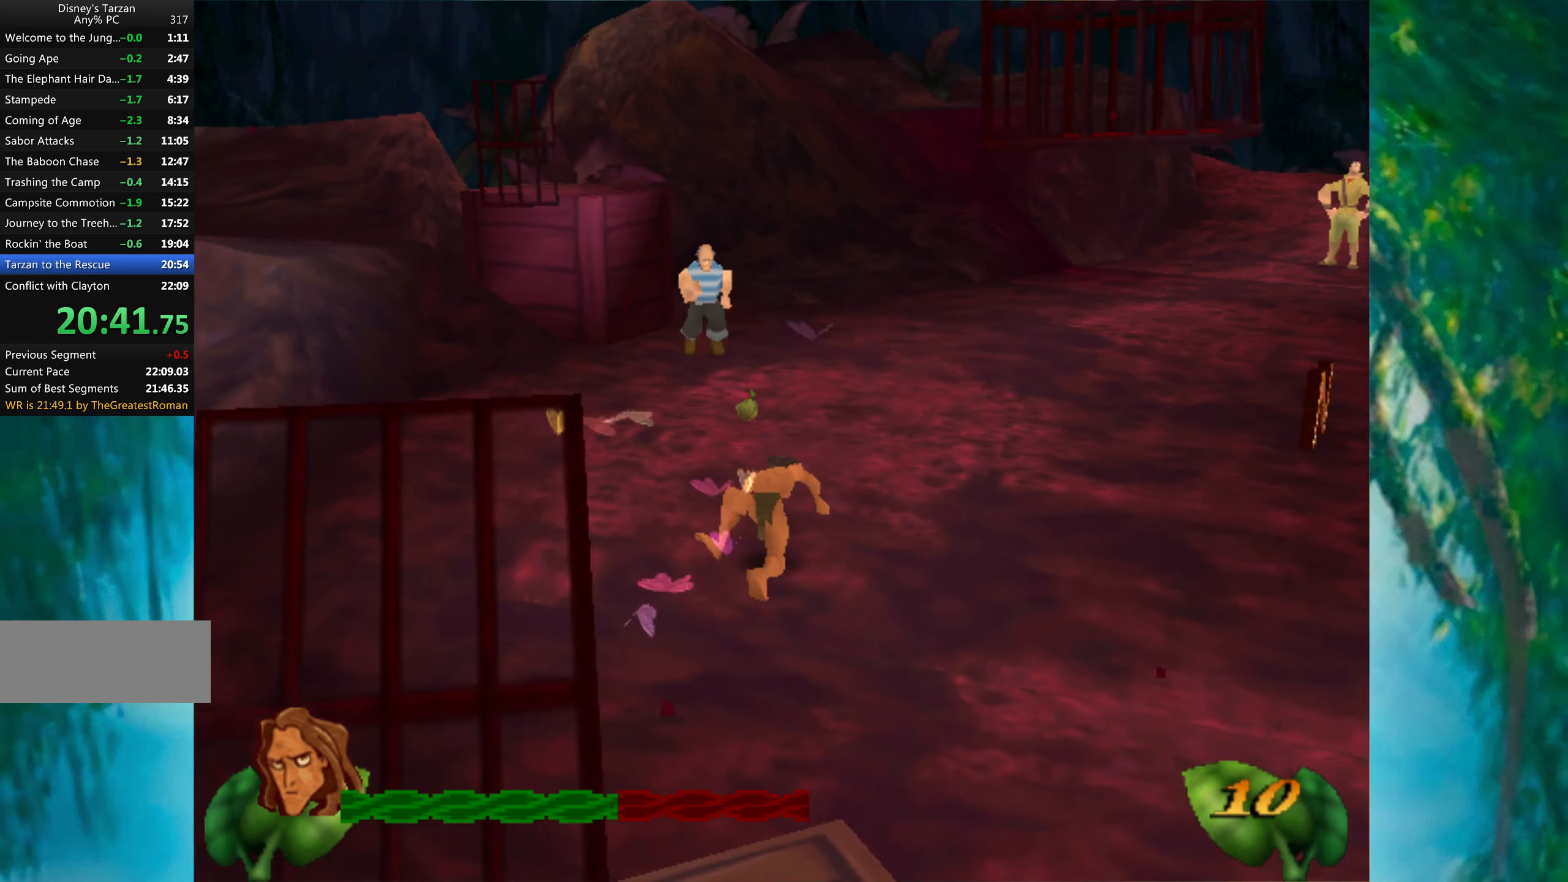
{"keys": ["up"], "events": [[17, "right", "down"], [100, "right", "up"], [267, "shift", "down"], [367, "shift", "up"], [417, "shift", "down"], [417, "up", "up"], [450, "up", "down"], [500, "shift", "up"]]}
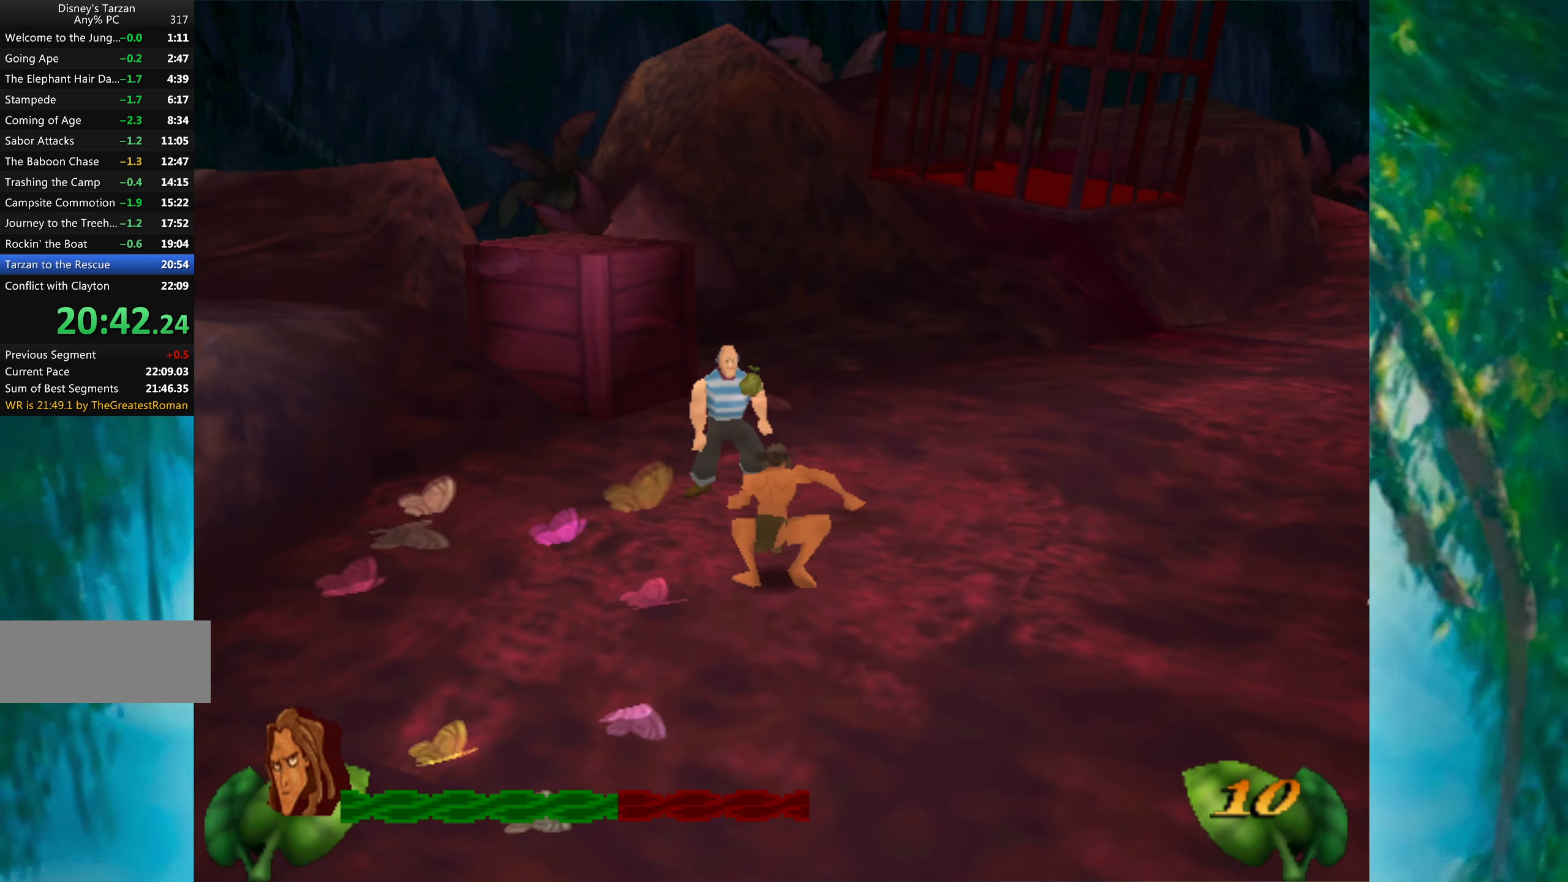
{"keys": ["up"], "events": [[34, "up", "up"], [67, "shift", "down"], [100, "up", "down"], [117, "shift", "up"], [167, "up", "up"], [184, "shift", "down"], [250, "shift", "up"], [250, "up", "down"], [284, "up", "up"], [317, "shift", "down"], [350, "up", "down"], [367, "shift", "up"], [434, "shift", "down"], [434, "up", "up"], [500, "shift", "up"], [500, "up", "down"]]}
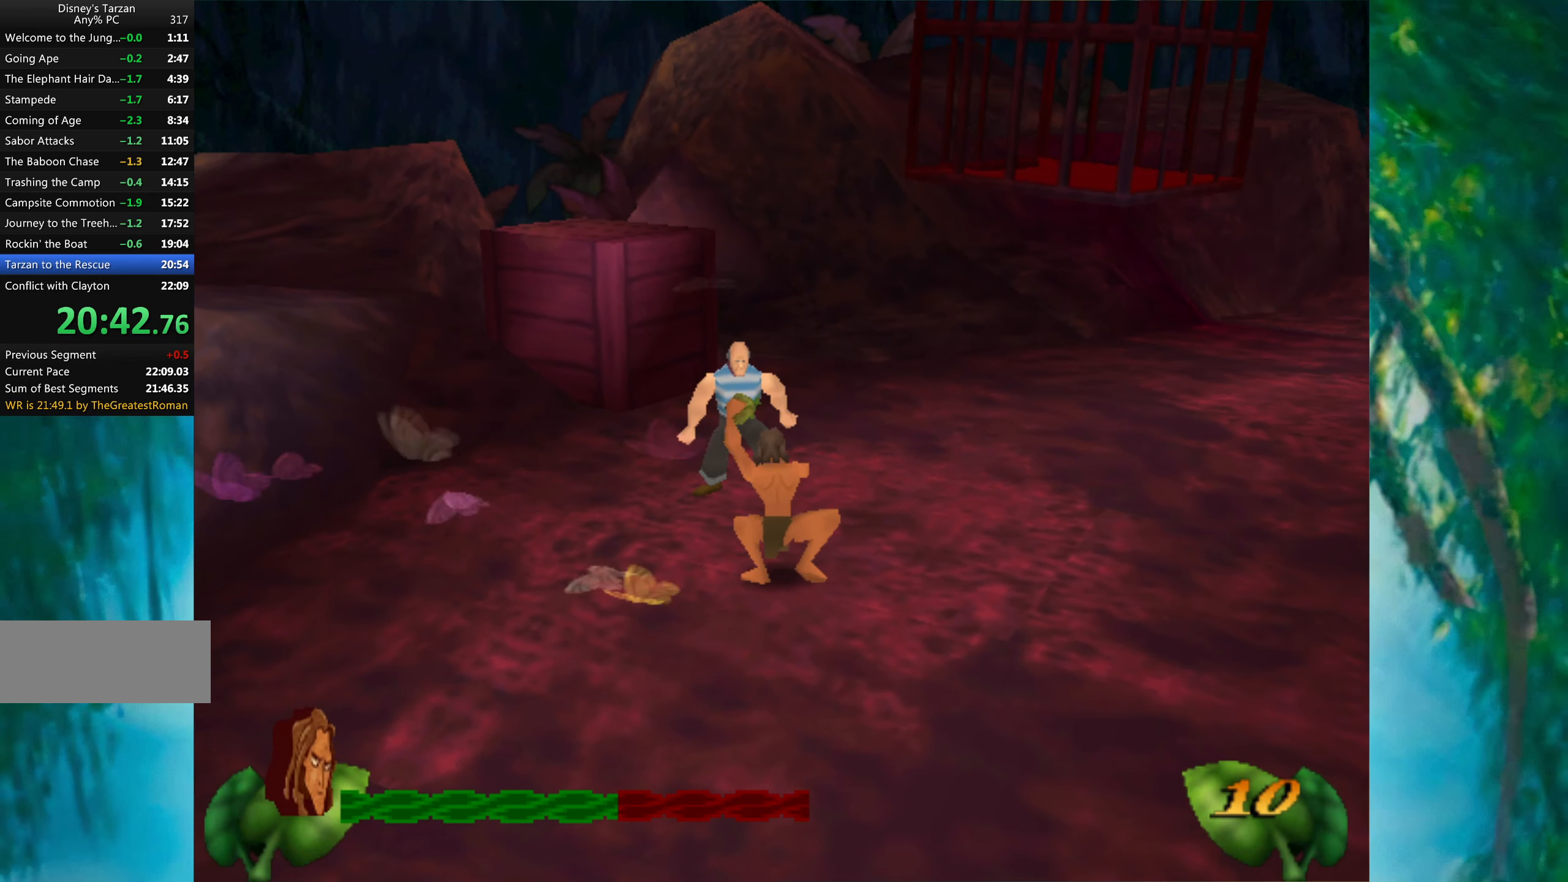
{"keys": [], "events": [[50, "up", "up"], [84, "shift", "down"], [117, "shift", "up"], [117, "up", "down"], [184, "up", "up"], [200, "shift", "down"], [267, "shift", "up"], [267, "up", "down"], [317, "shift", "down"], [317, "up", "up"], [384, "shift", "up"], [384, "up", "down"], [433, "shift", "down"], [450, "up", "up"], [483, "shift", "up"]]}
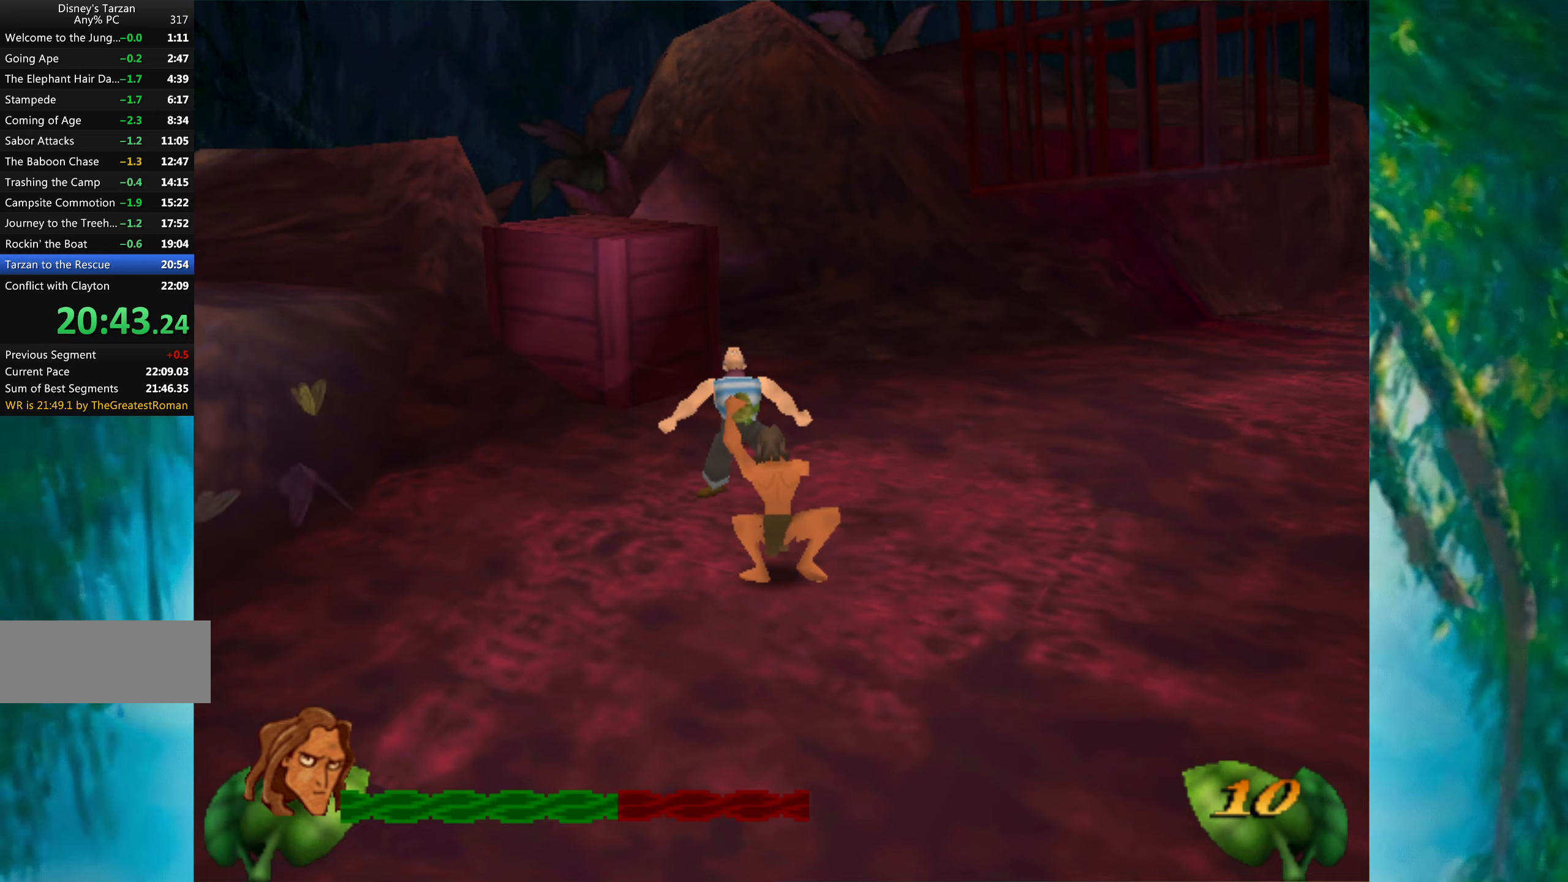
{"keys": ["shift"], "events": [[33, "shift", "down"], [33, "up", "down"], [83, "shift", "up"], [83, "up", "up"], [150, "shift", "down"], [150, "up", "down"], [216, "shift", "up"], [216, "up", "up"], [250, "shift", "down"], [300, "up", "down"], [316, "shift", "up"], [350, "shift", "down"], [350, "up", "up"], [416, "shift", "up"], [416, "up", "down"], [466, "shift", "down"], [483, "up", "up"]]}
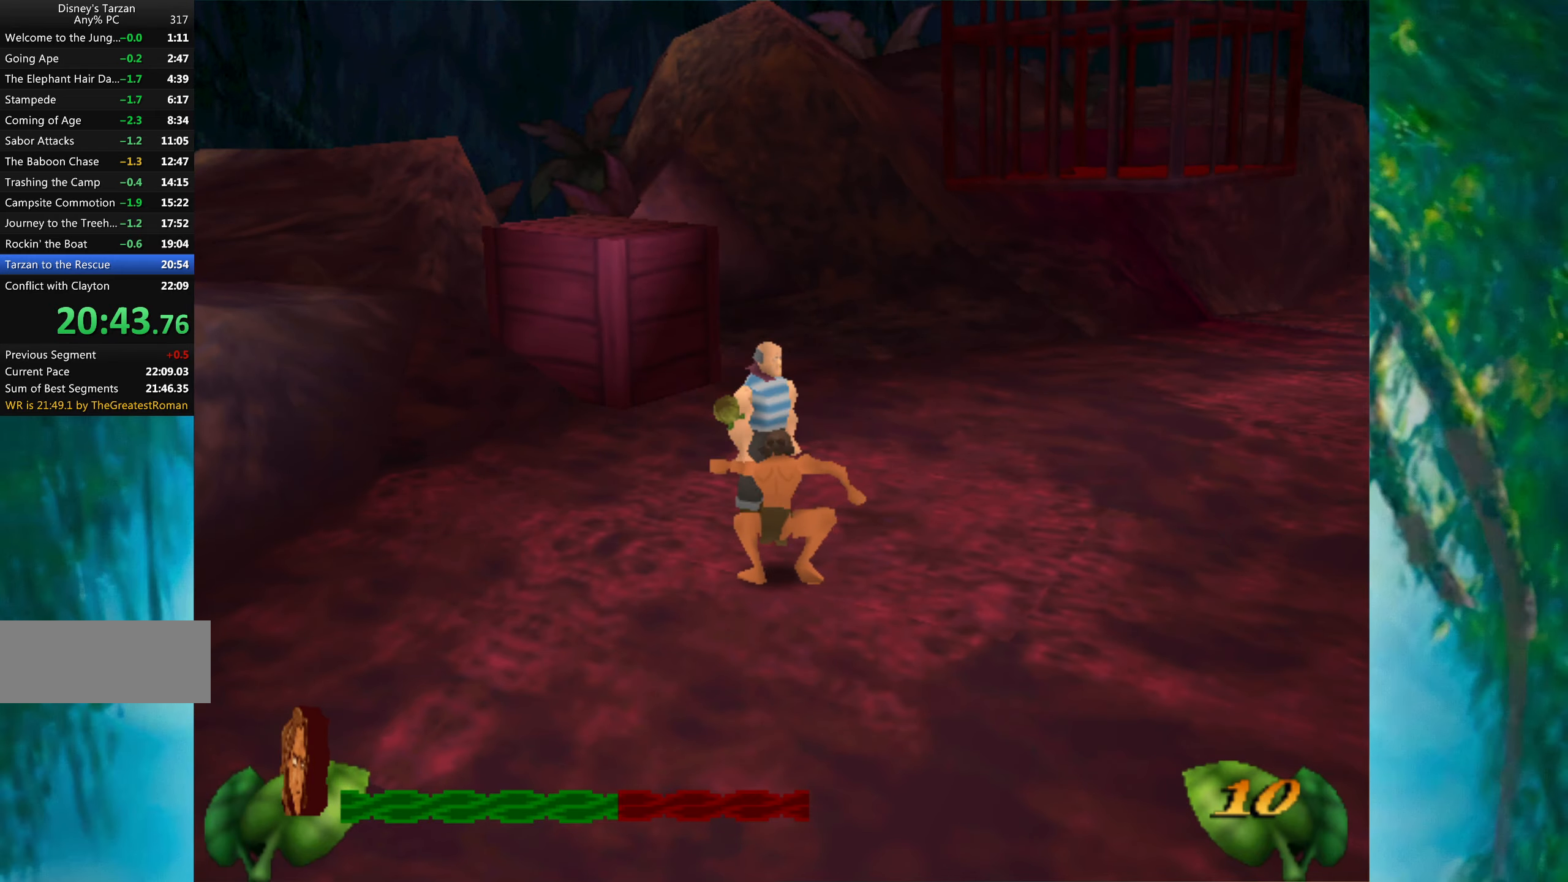
{"keys": ["up"], "events": [[16, "shift", "up"], [66, "shift", "down"], [66, "up", "down"], [133, "shift", "up"], [133, "up", "up"], [166, "shift", "down"], [183, "up", "down"], [200, "shift", "up"], [250, "up", "up"], [266, "shift", "down"], [316, "up", "down"], [333, "shift", "up"], [366, "up", "up"], [400, "shift", "down"], [433, "shift", "up"], [450, "up", "down"]]}
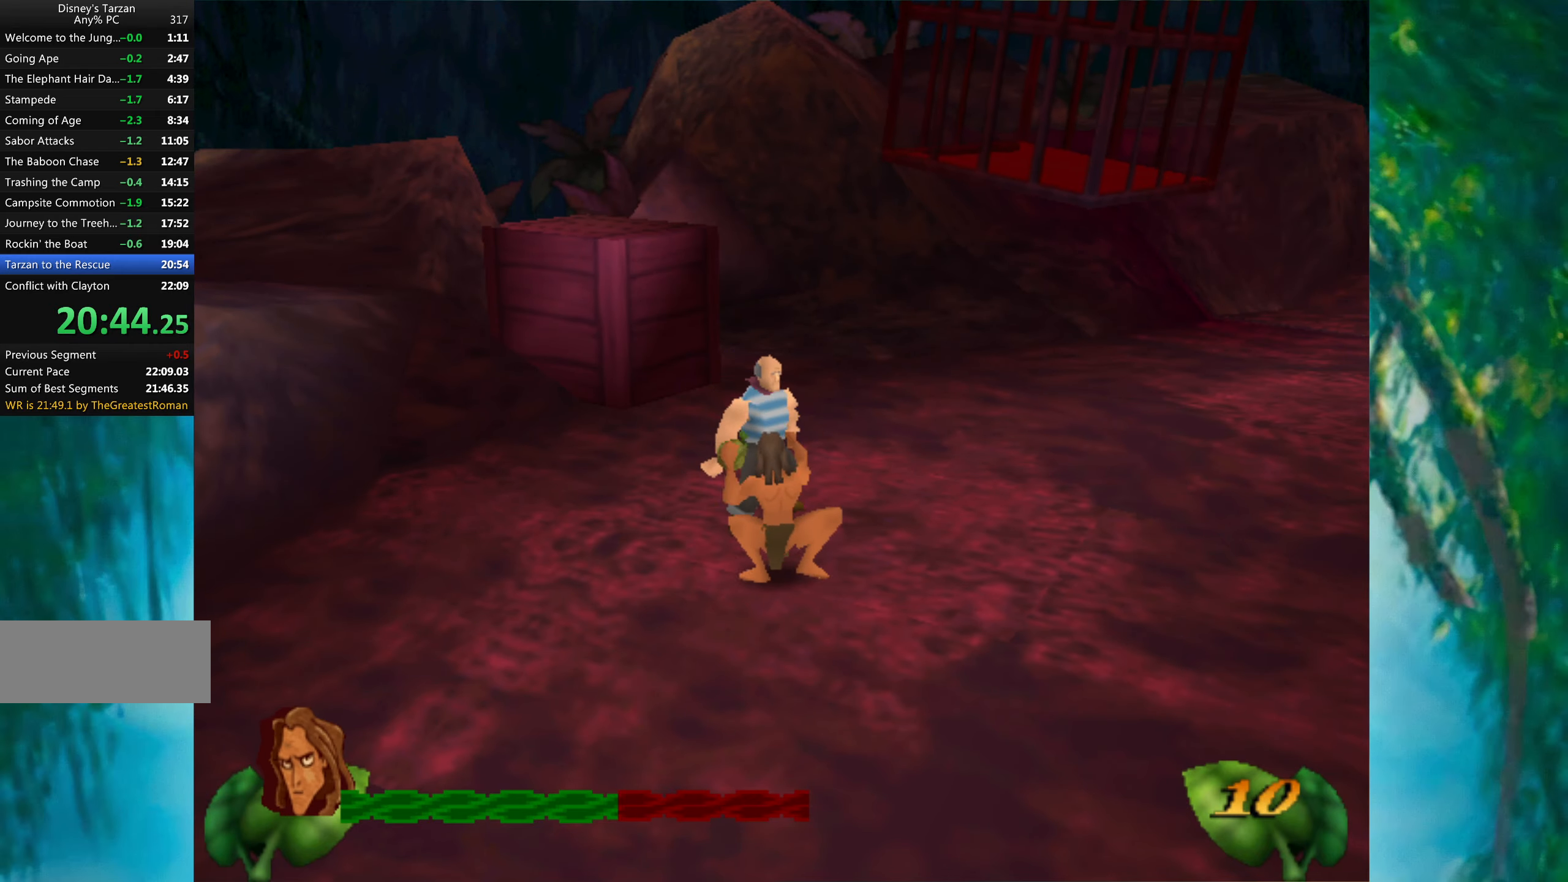
{"keys": [], "events": [[16, "shift", "down"], [16, "up", "up"], [83, "shift", "up"], [83, "up", "down"], [166, "shift", "down"], [166, "up", "up"], [233, "shift", "up"], [266, "up", "down"], [300, "shift", "down"], [333, "up", "up"], [366, "shift", "up"], [383, "up", "down"], [450, "shift", "down"], [450, "up", "up"], [500, "shift", "up"]]}
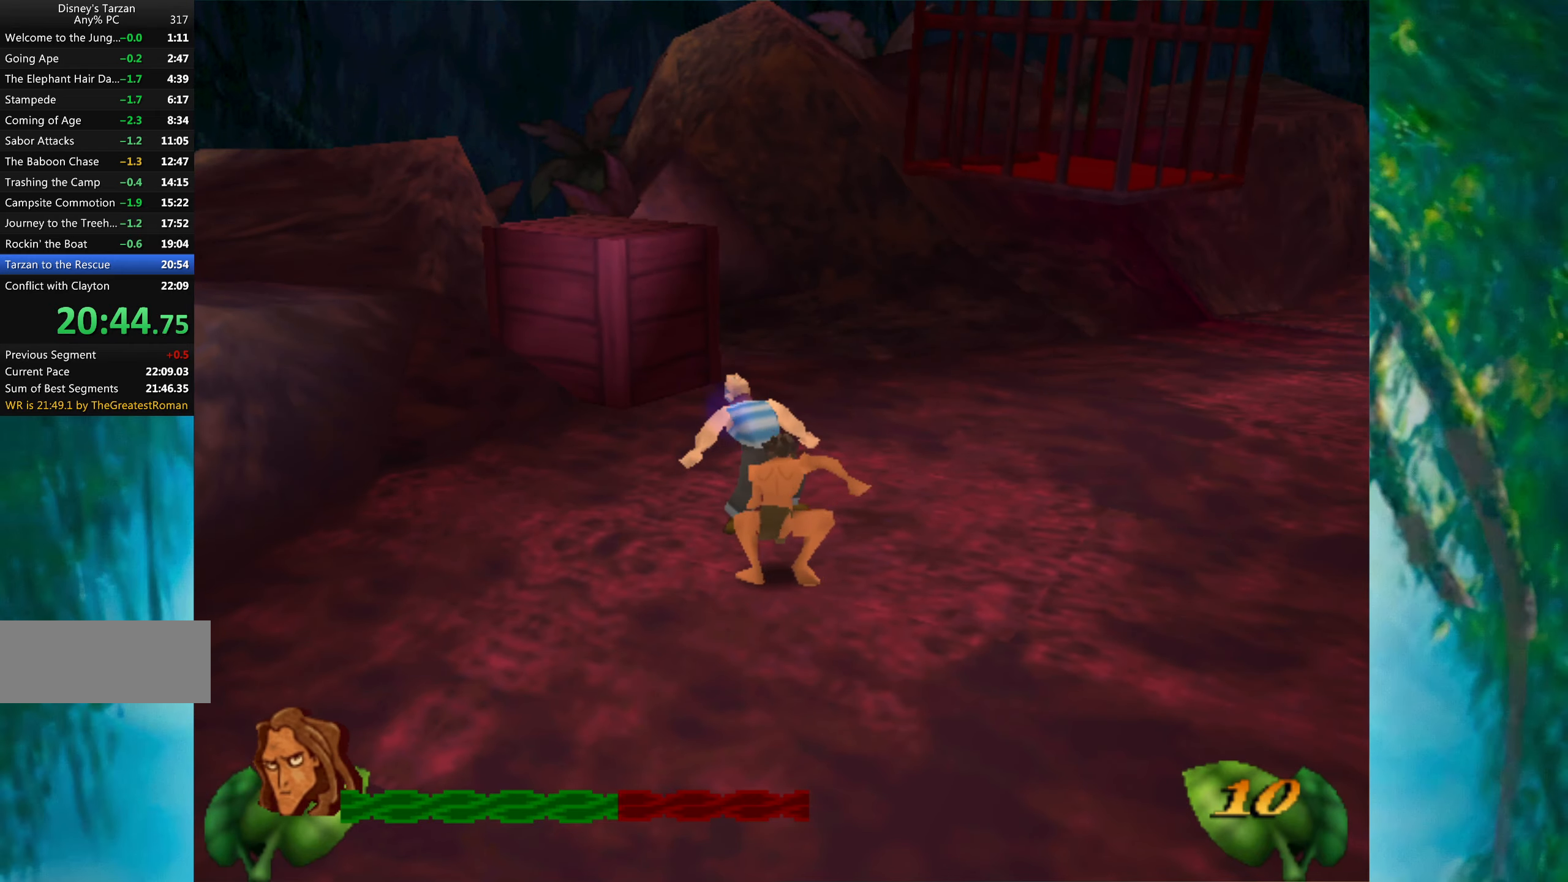
{"keys": ["shift"], "events": [[16, "up", "down"], [66, "shift", "down"], [66, "up", "up"], [116, "shift", "up"], [150, "up", "down"], [183, "shift", "down"], [216, "up", "up"], [300, "shift", "up"], [300, "up", "down"], [366, "shift", "down"], [366, "up", "up"], [400, "shift", "up"], [416, "up", "down"], [483, "shift", "down"], [483, "up", "up"]]}
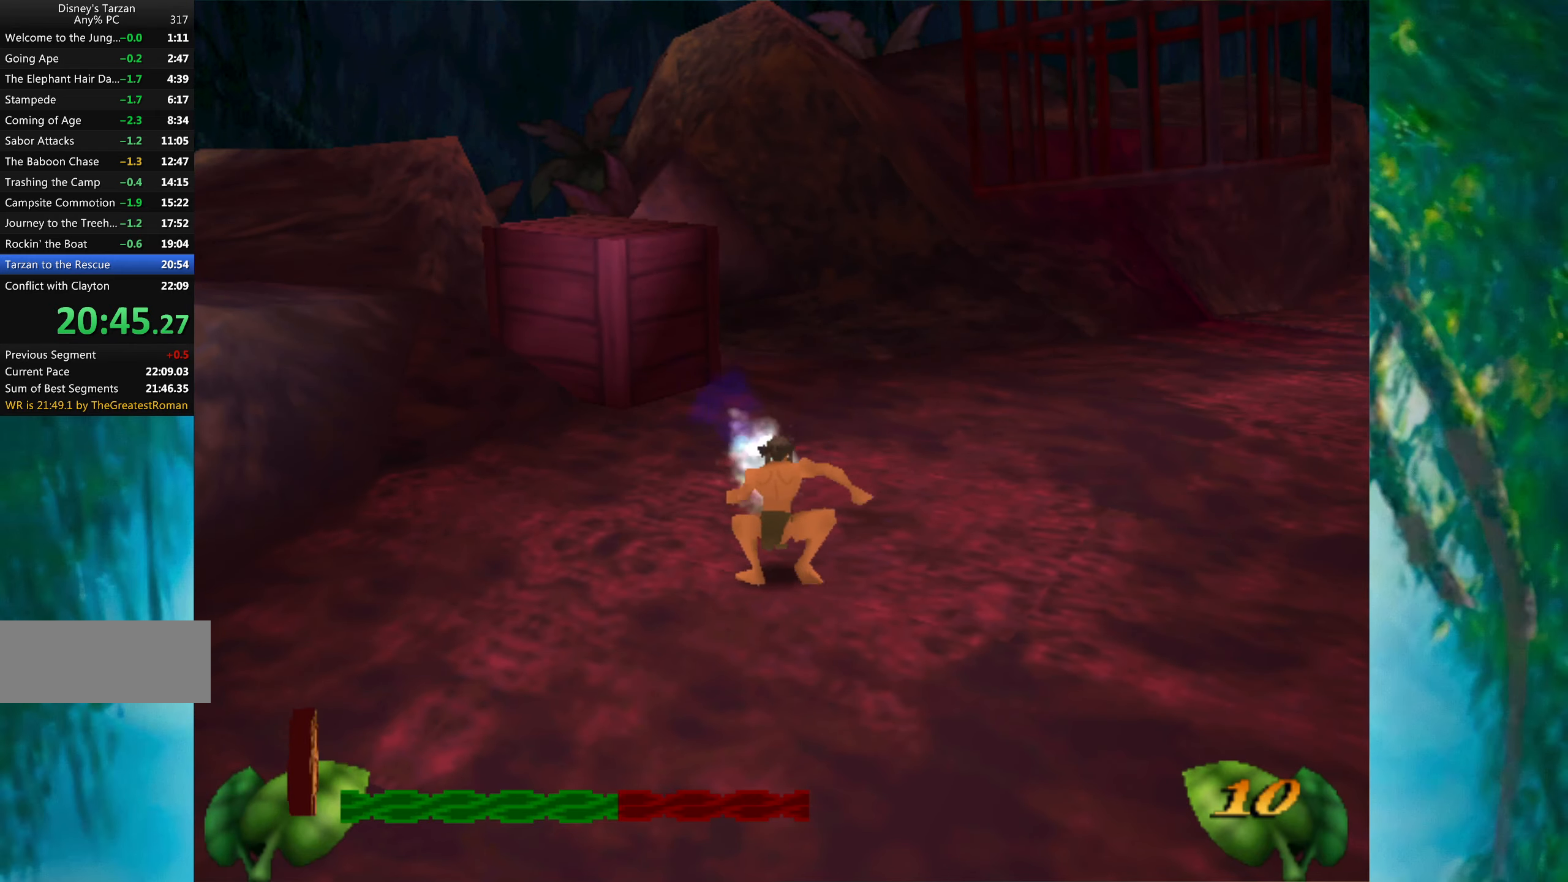
{"keys": ["right"], "events": [[33, "shift", "up"], [50, "up", "down"], [100, "shift", "down"], [133, "up", "up"], [150, "shift", "up"], [216, "right", "down"], [216, "up", "down"], [250, "up", "up"]]}
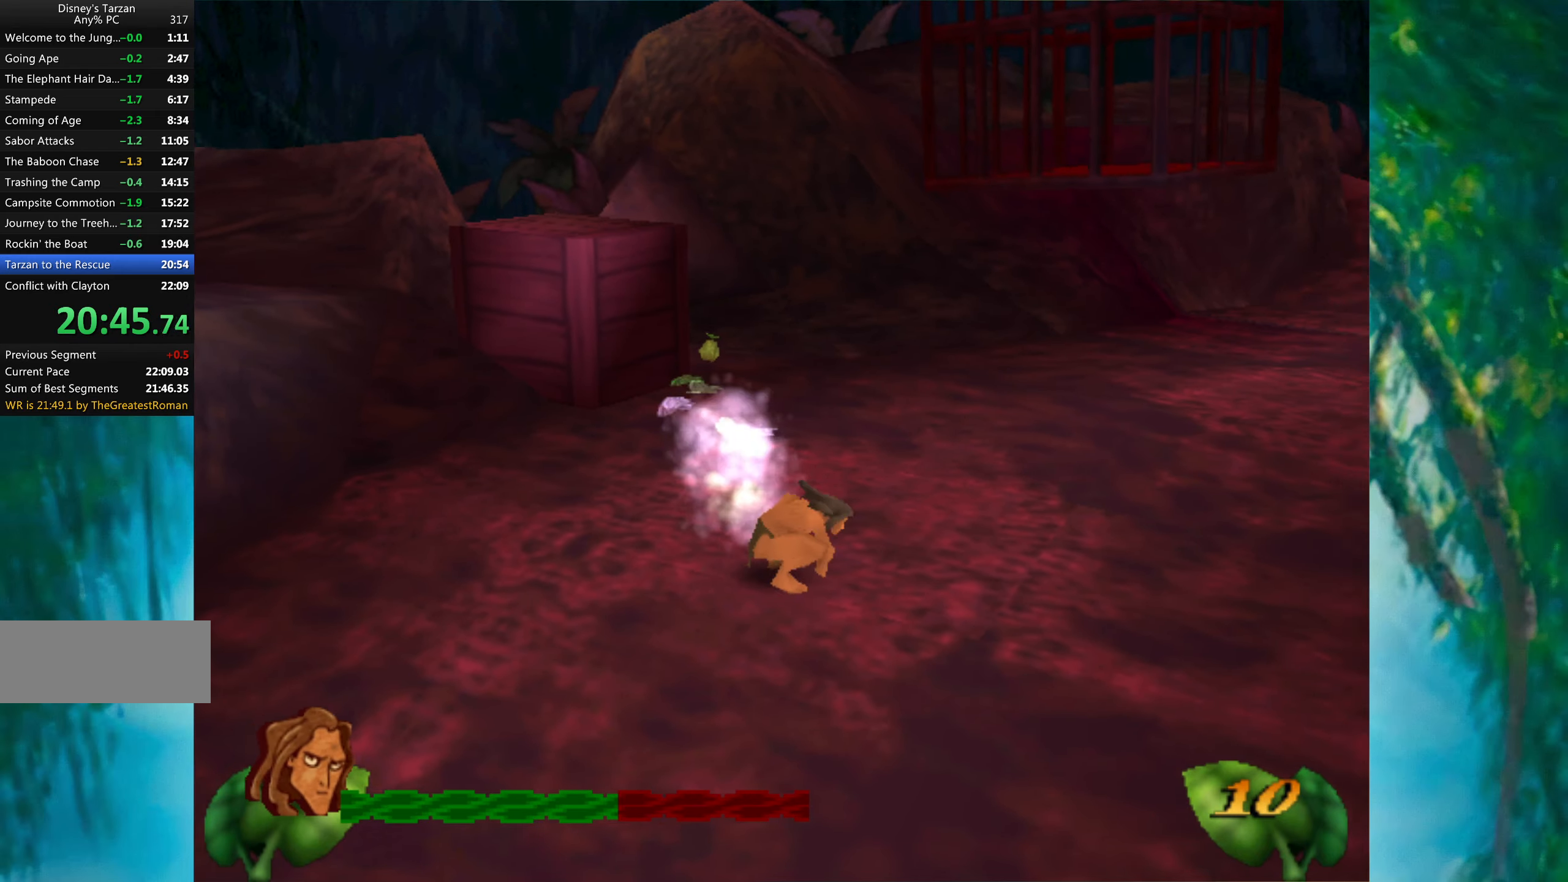
{"keys": ["right", "up"], "events": [[450, "up", "down"]]}
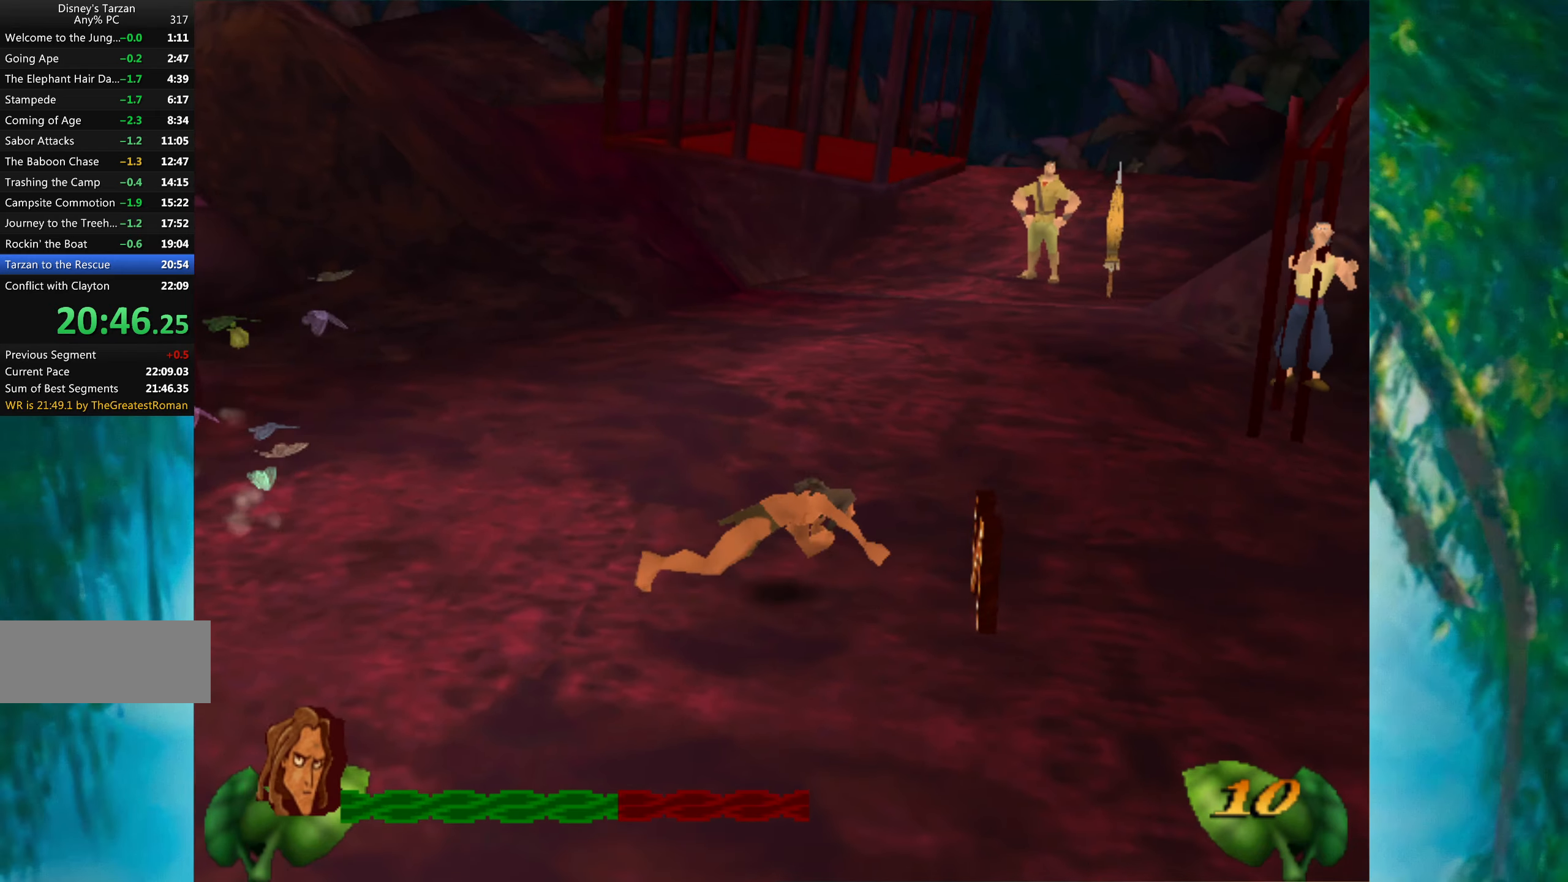
{"keys": [], "events": [[216, "shift", "down"], [300, "shift", "up"], [350, "up", "up"], [366, "right", "up"], [366, "shift", "down"], [433, "right", "down"], [433, "shift", "up"], [433, "up", "down"], [500, "right", "up"], [500, "up", "up"]]}
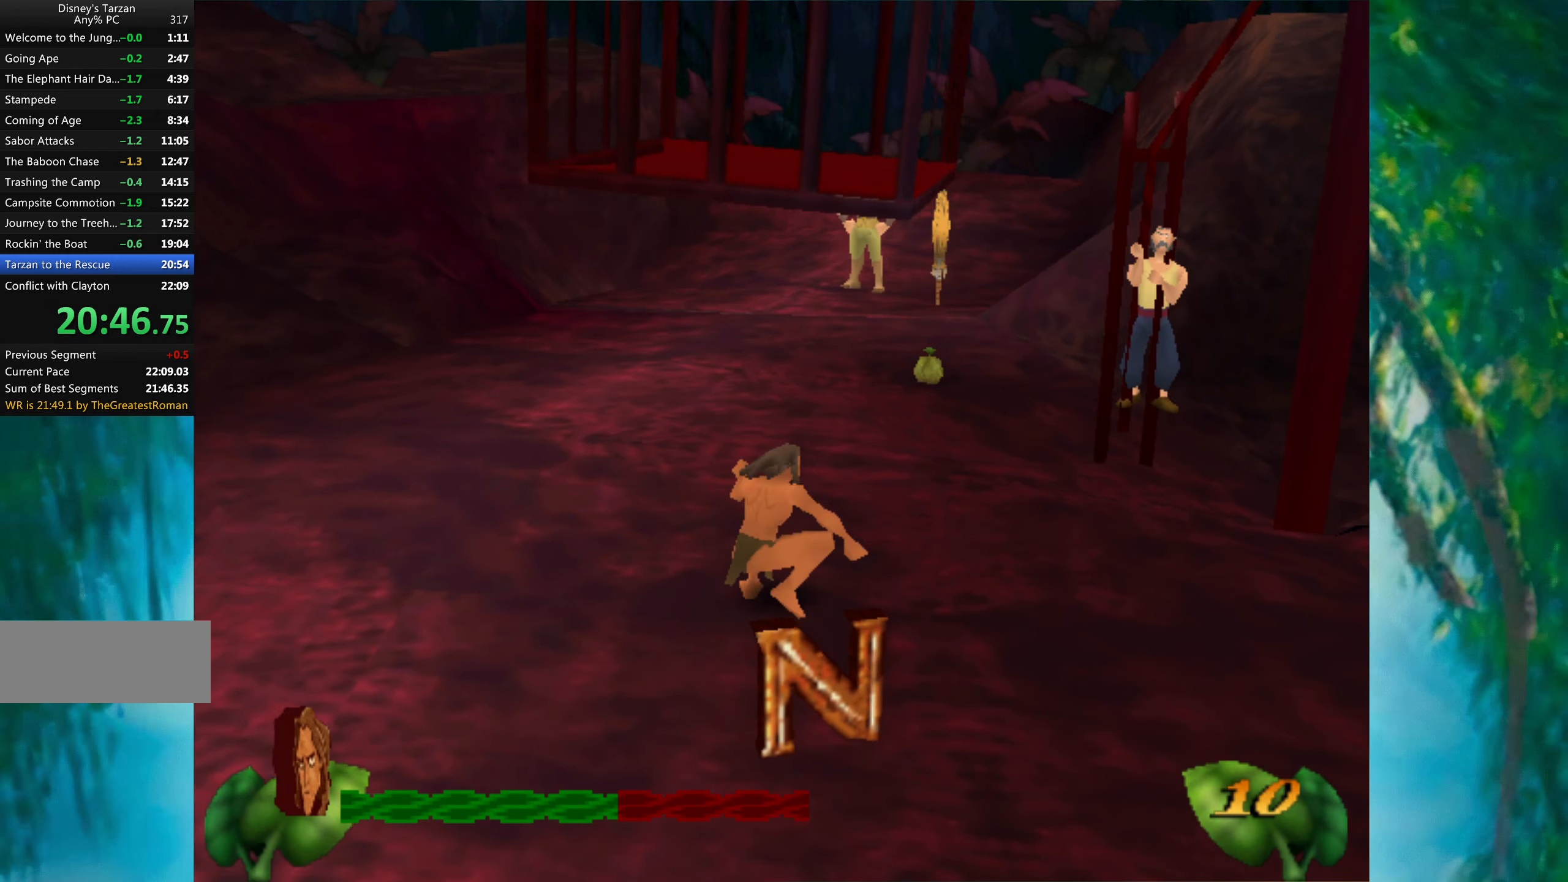
{"keys": ["right", "up"], "events": [[16, "shift", "down"], [50, "shift", "up"], [50, "up", "down"], [83, "right", "down"], [116, "right", "up"], [116, "up", "up"], [133, "shift", "down"], [183, "shift", "up"], [200, "right", "down"], [200, "up", "down"], [266, "up", "up"], [283, "right", "up"], [283, "shift", "down"], [300, "shift", "up"], [316, "right", "down"], [316, "up", "down"], [366, "shift", "down"], [400, "right", "up"], [400, "up", "up"], [433, "shift", "up"], [450, "right", "down"], [466, "up", "down"]]}
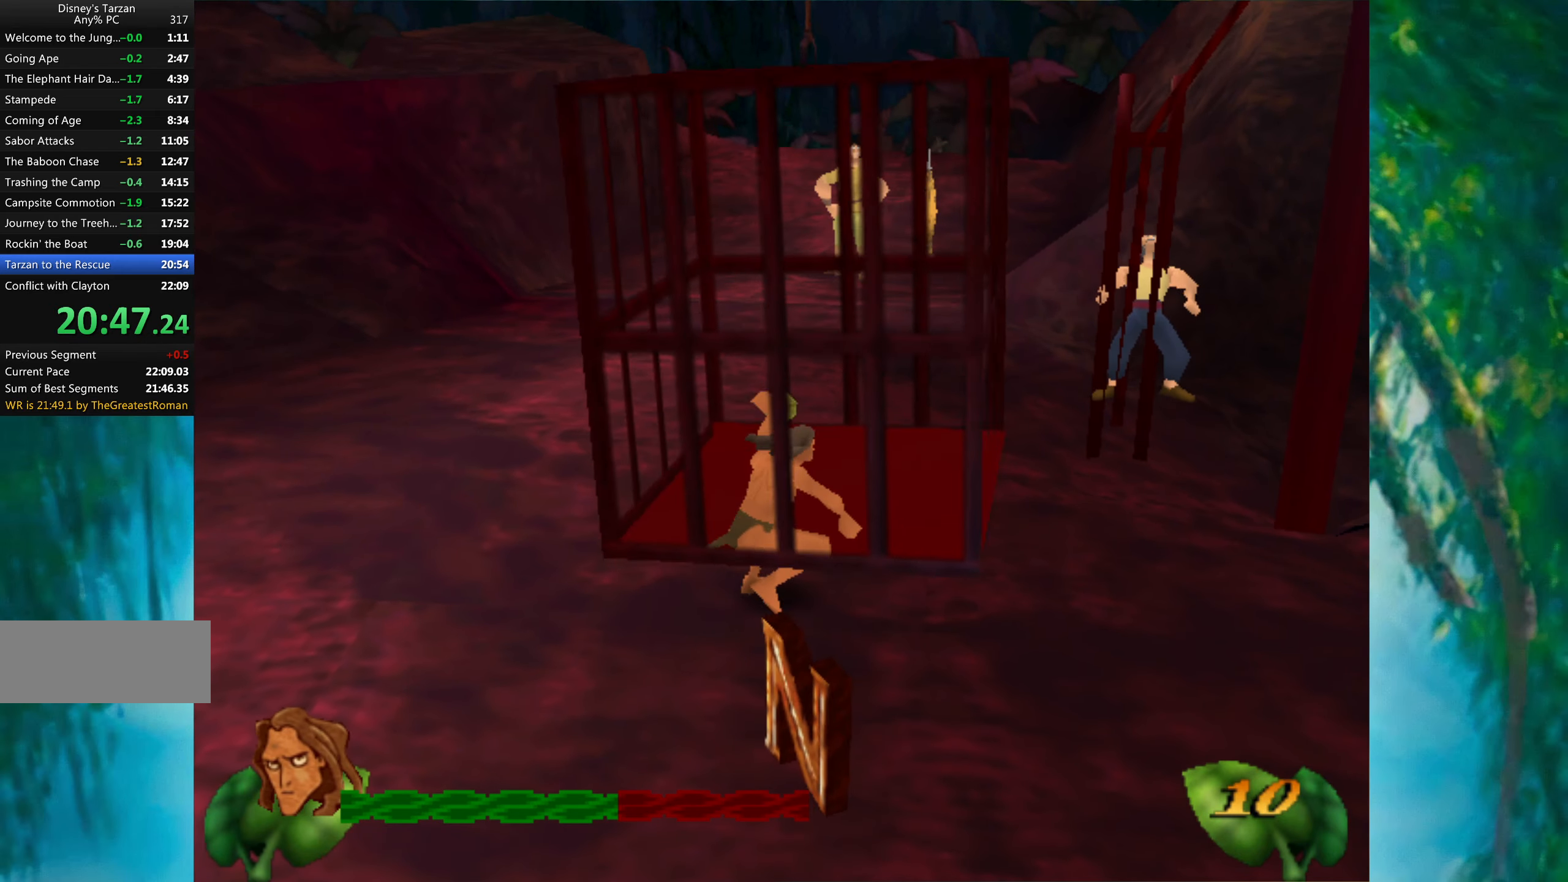
{"keys": [], "events": [[16, "shift", "down"], [50, "right", "up"], [50, "up", "up"], [66, "shift", "up"], [116, "up", "down"], [133, "right", "down"], [150, "shift", "down"], [200, "right", "up"], [200, "shift", "up"], [200, "up", "up"], [266, "up", "down"], [283, "right", "down"], [283, "shift", "down"], [316, "right", "up"], [316, "shift", "up"], [333, "up", "up"], [383, "shift", "down"], [400, "right", "down"], [400, "up", "down"], [466, "right", "up"], [466, "shift", "up"], [483, "up", "up"]]}
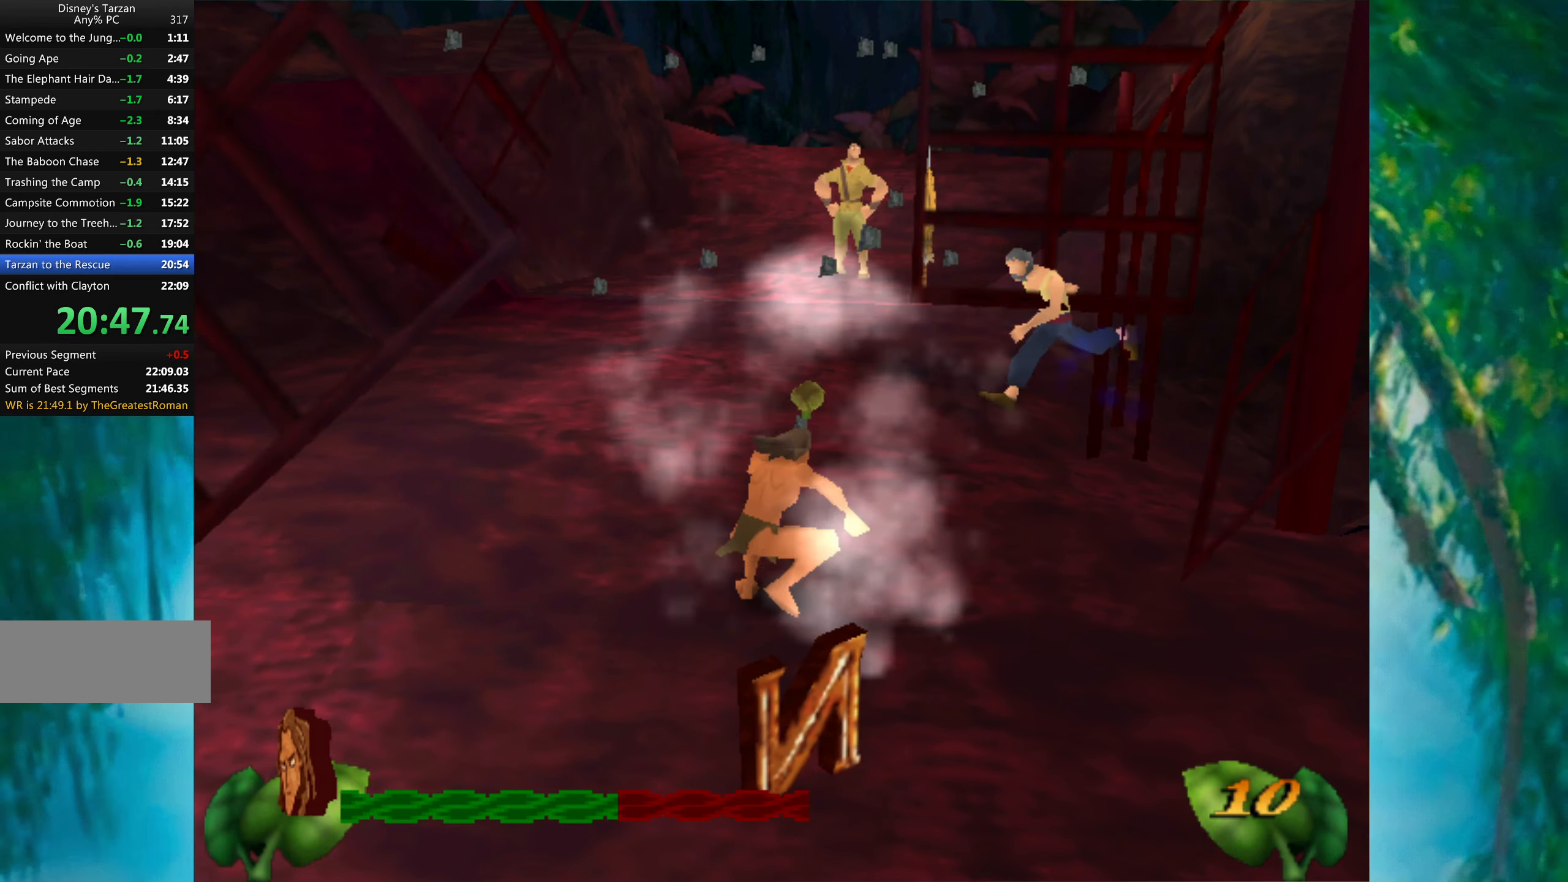
{"keys": ["shift", "up"], "events": [[33, "shift", "down"], [50, "right", "down"], [50, "up", "down"], [100, "shift", "up"], [116, "right", "up"], [133, "up", "up"], [183, "shift", "down"], [200, "up", "down"], [233, "shift", "up"], [300, "shift", "down"], [333, "right", "down"], [366, "right", "up"], [383, "shift", "up"], [450, "shift", "down"]]}
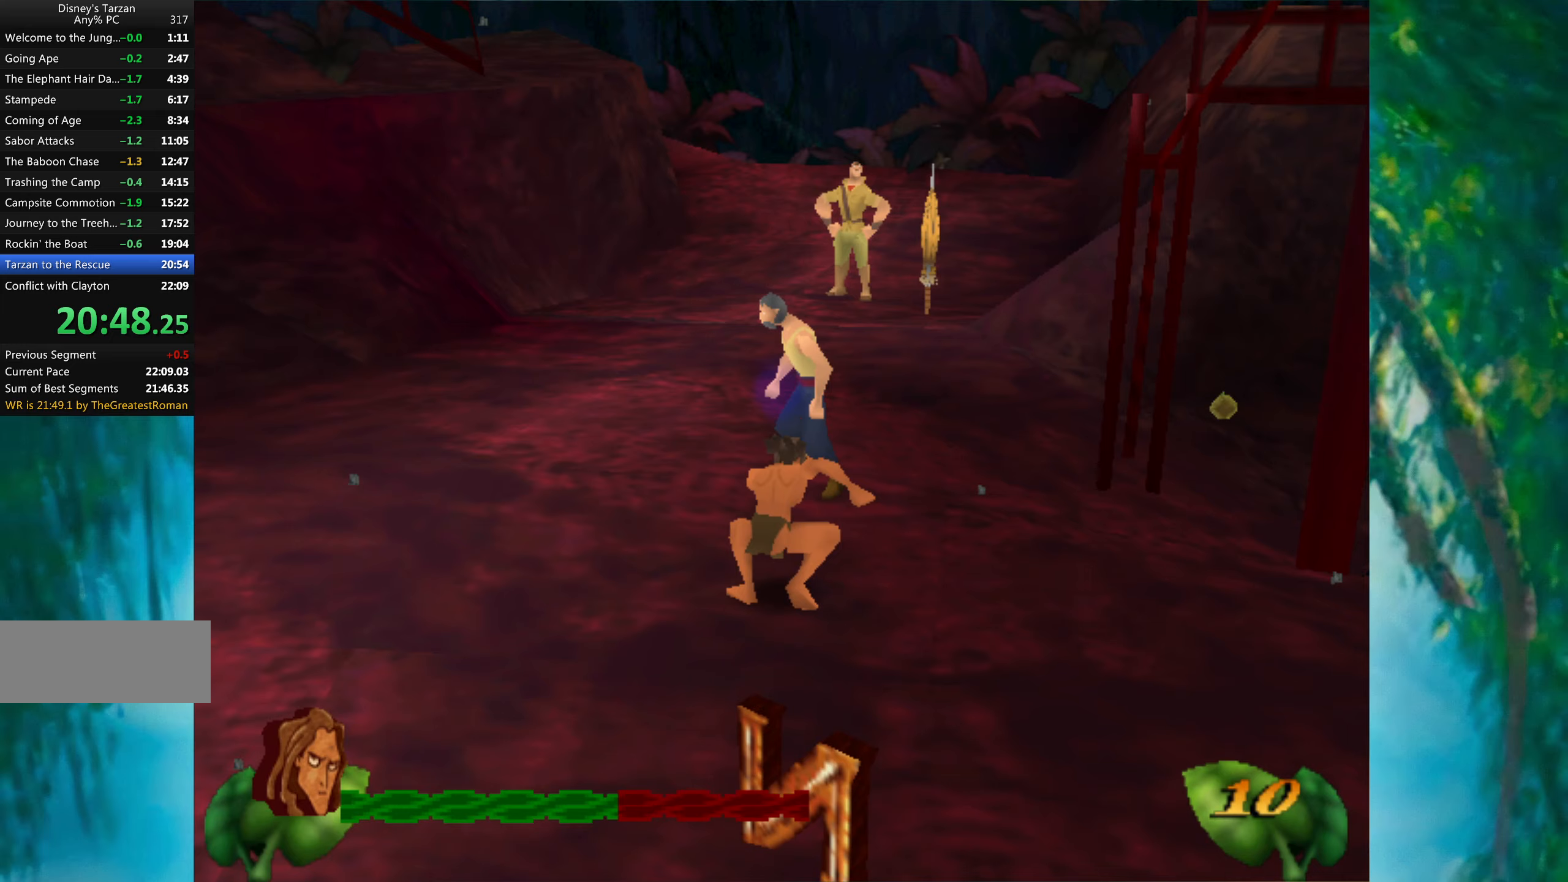
{"keys": ["shift", "up"], "events": [[33, "shift", "up"], [83, "shift", "down"], [150, "shift", "up"], [233, "shift", "down"], [300, "shift", "up"], [383, "shift", "down"], [383, "up", "up"], [417, "shift", "up"], [467, "up", "down"], [500, "shift", "down"]]}
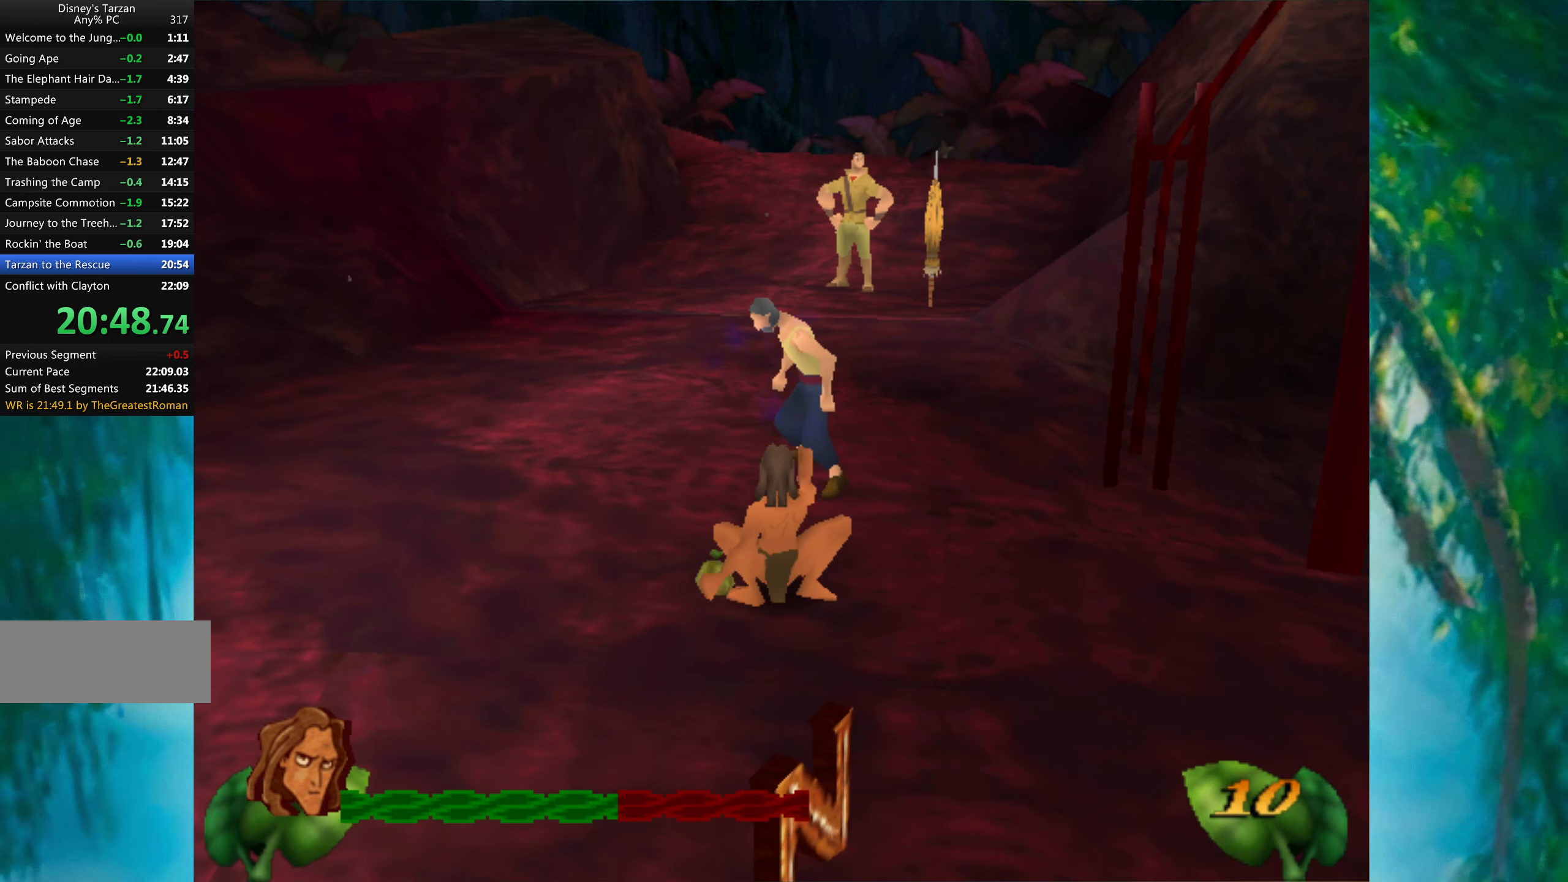
{"keys": ["shift"], "events": [[17, "up", "up"], [67, "shift", "up"], [83, "up", "down"], [117, "shift", "down"], [183, "shift", "up"], [183, "up", "up"], [233, "up", "down"], [250, "shift", "down"], [317, "shift", "up"], [317, "up", "up"], [367, "shift", "down"], [367, "up", "down"], [433, "shift", "up"], [433, "up", "up"], [500, "shift", "down"]]}
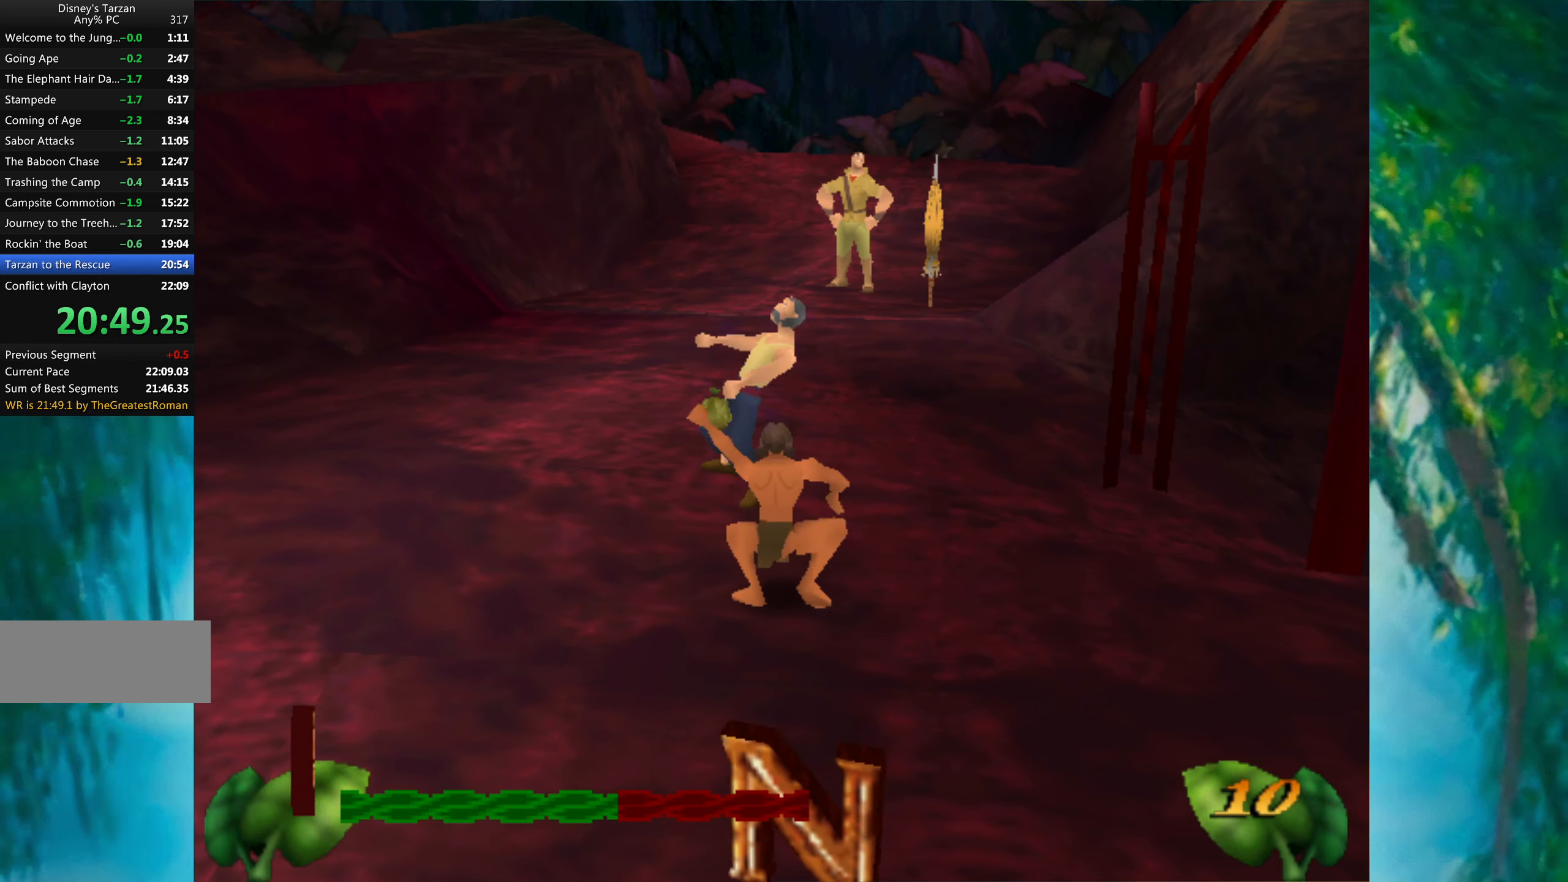
{"keys": ["up"], "events": [[17, "up", "down"], [83, "shift", "up"], [100, "up", "up"], [117, "shift", "down"], [167, "up", "down"], [183, "shift", "up"], [250, "up", "up"], [267, "shift", "down"], [317, "shift", "up"], [317, "up", "down"], [383, "up", "up"], [417, "shift", "down"], [450, "up", "down"], [500, "shift", "up"]]}
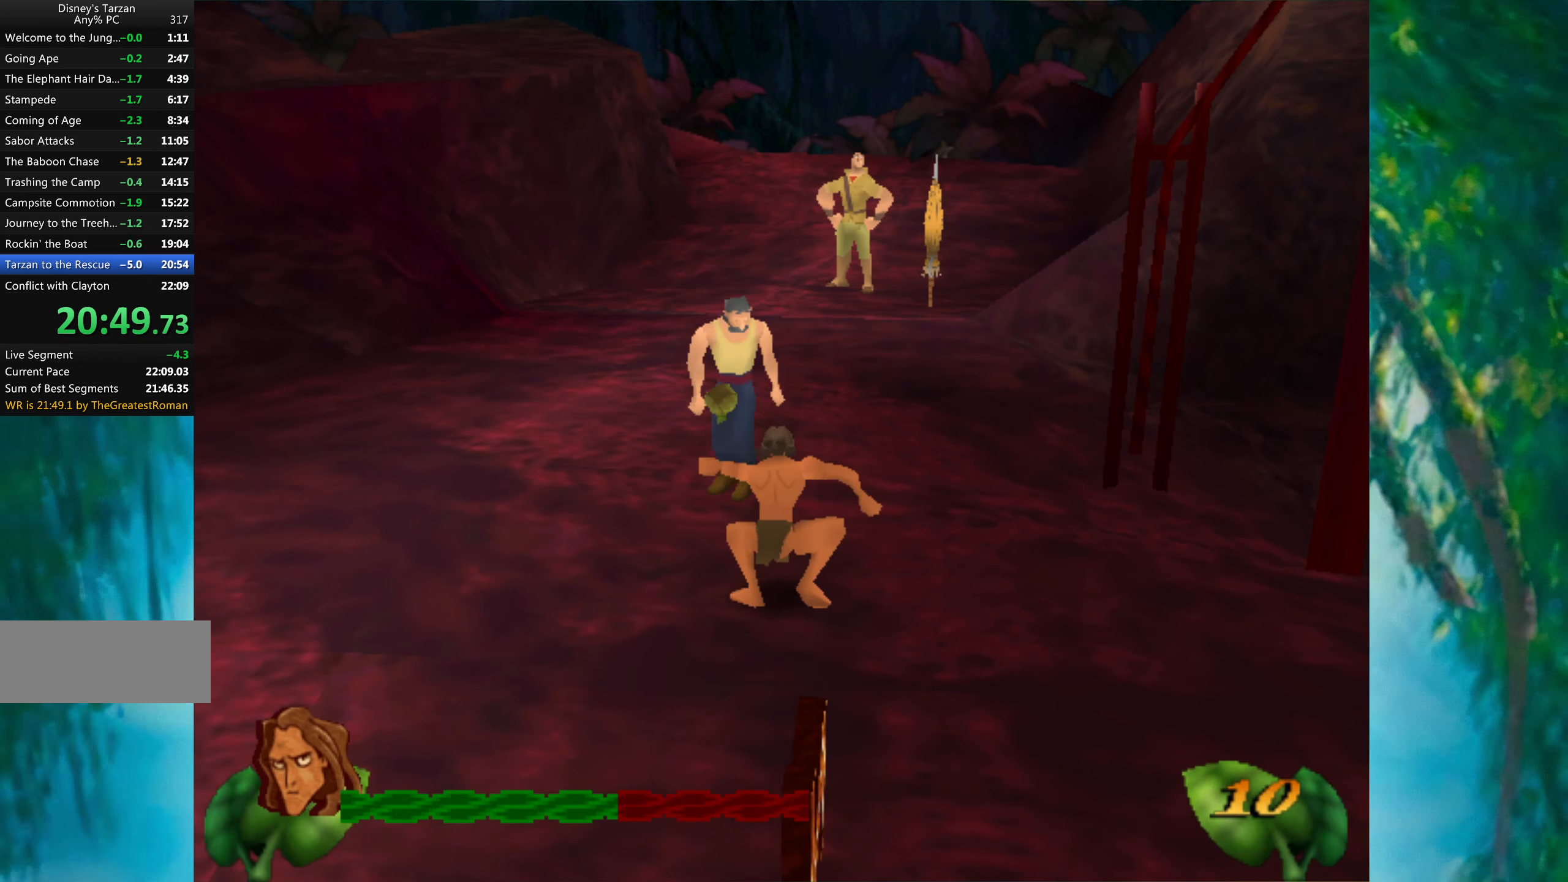
{"keys": ["up"], "events": [[33, "shift", "down"], [33, "up", "up"], [100, "up", "down"], [117, "shift", "up"], [183, "up", "up"], [233, "up", "down"]]}
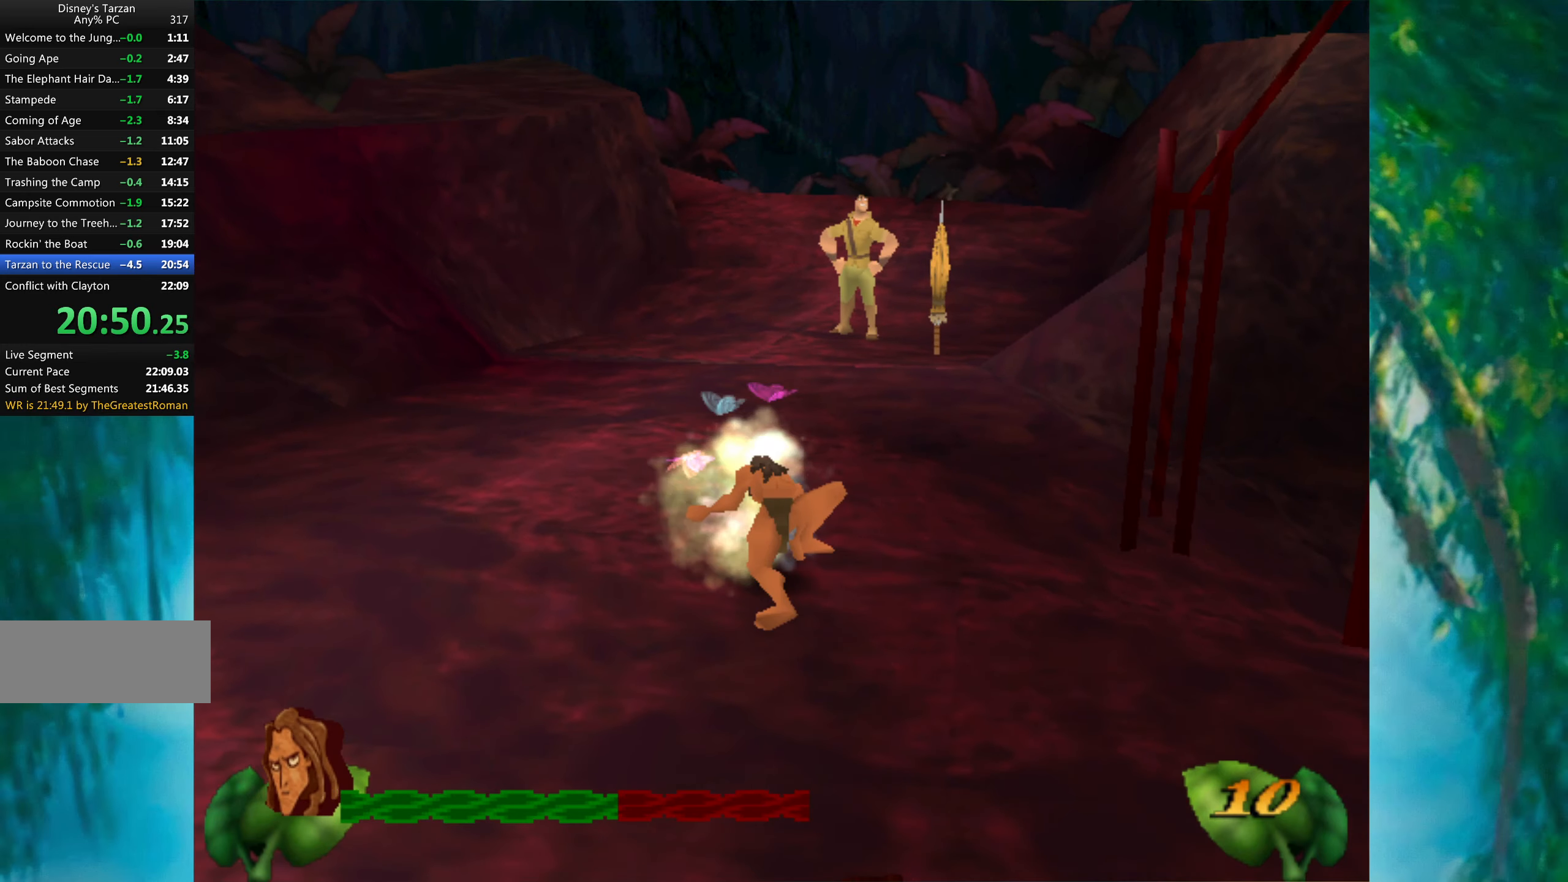
{"keys": ["right", "up"], "events": [[117, "right", "down"], [217, "right", "up"], [500, "right", "down"]]}
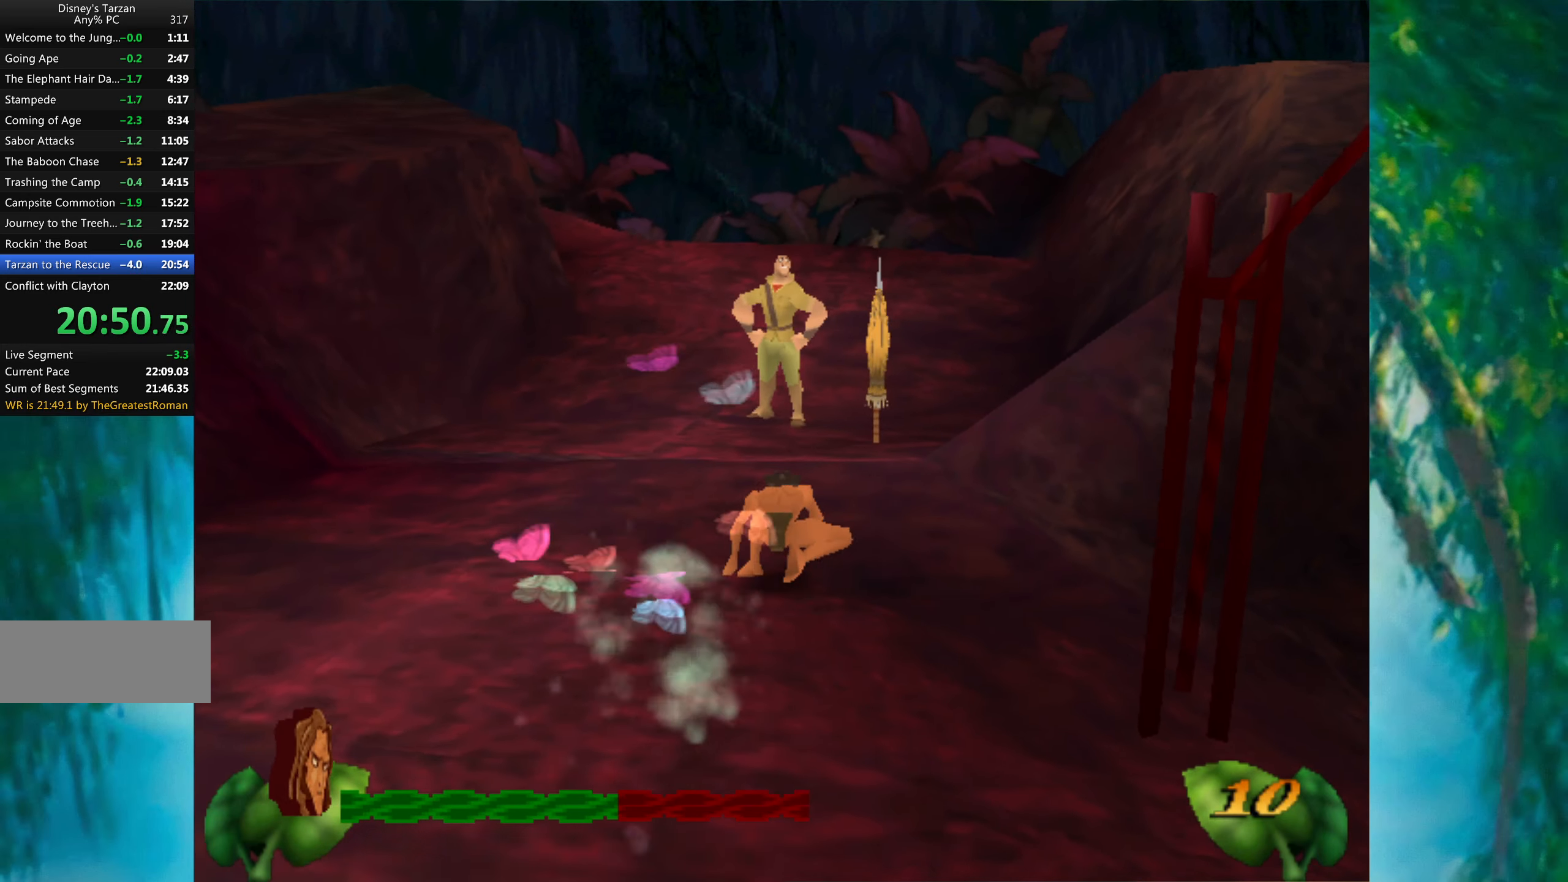
{"keys": ["up"], "events": [[117, "right", "up"]]}
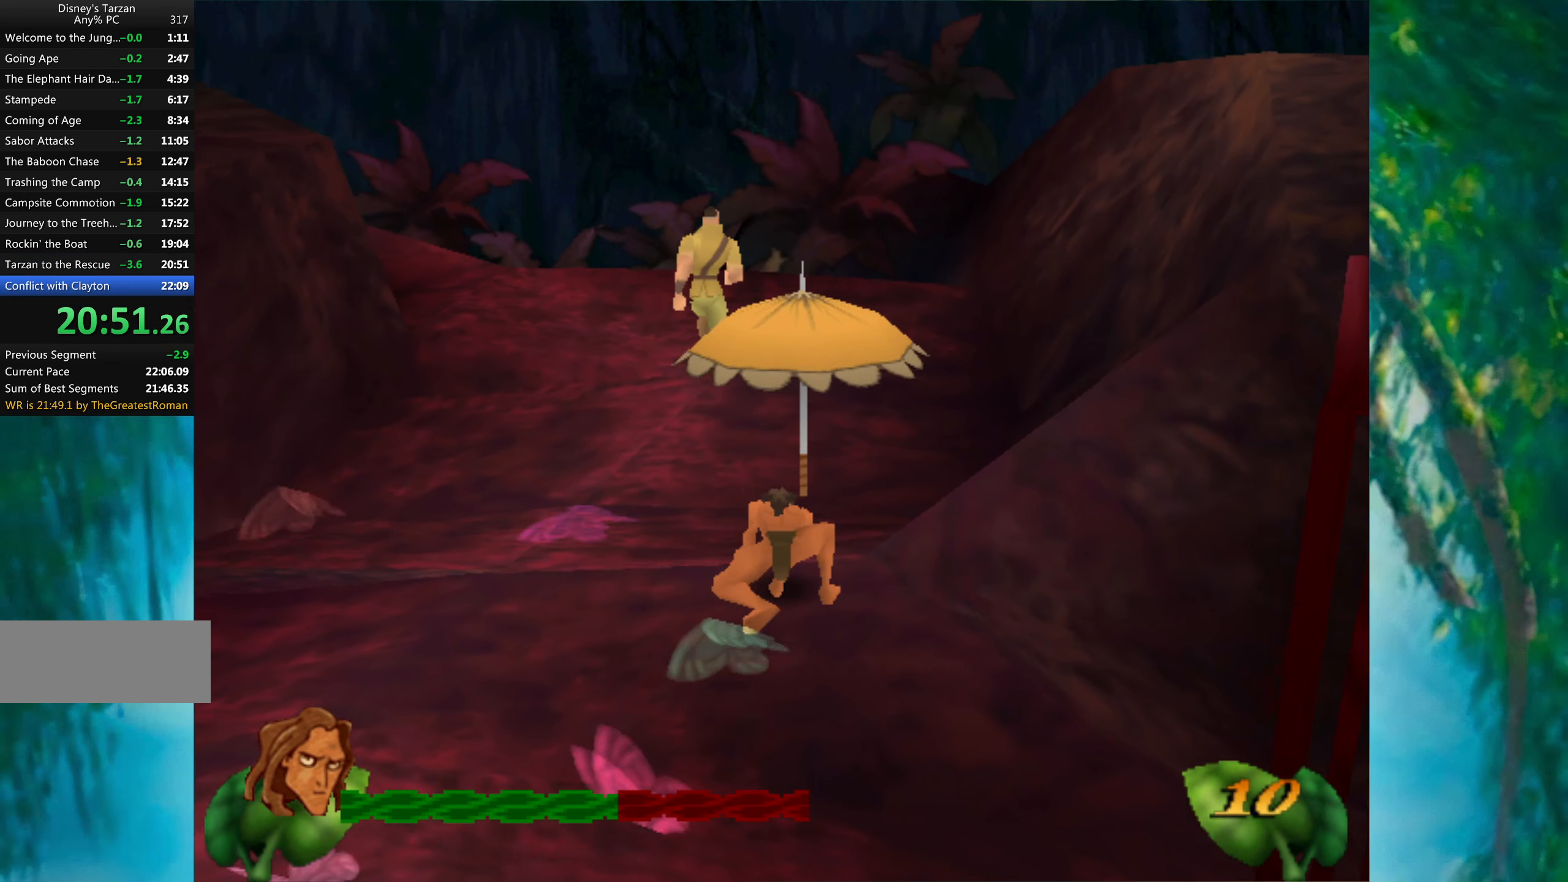
{"keys": [], "events": [[83, "space", "down"], [150, "space", "up"], [217, "up", "up"], [250, "space", "down"], [317, "space", "up"]]}
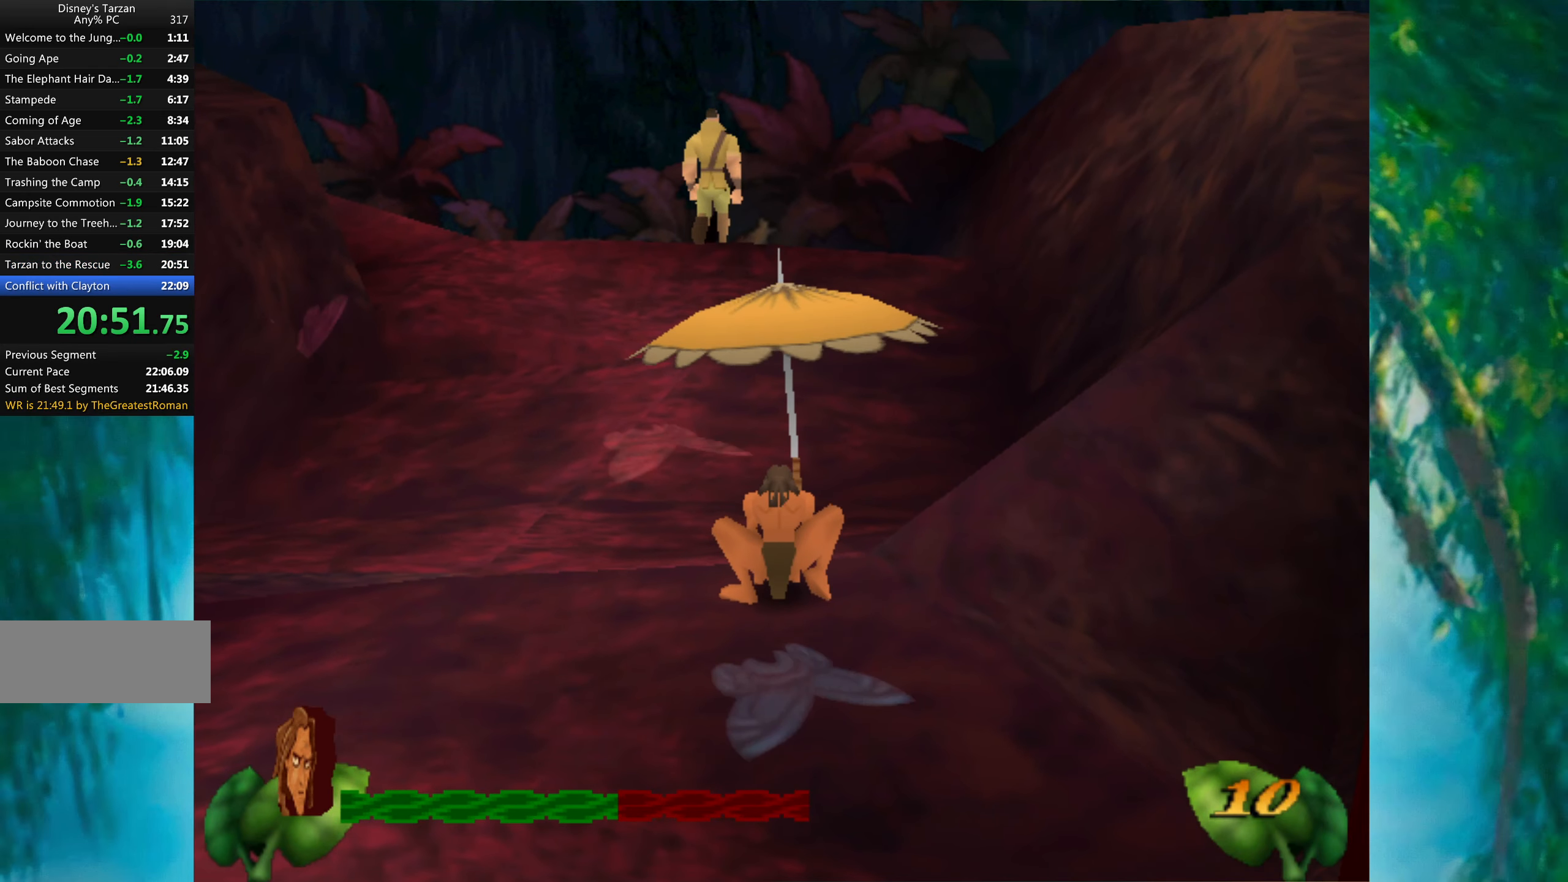
{"keys": [], "events": [[317, "return", "down"], [350, "space", "down"], [417, "space", "up"], [450, "return", "up"]]}
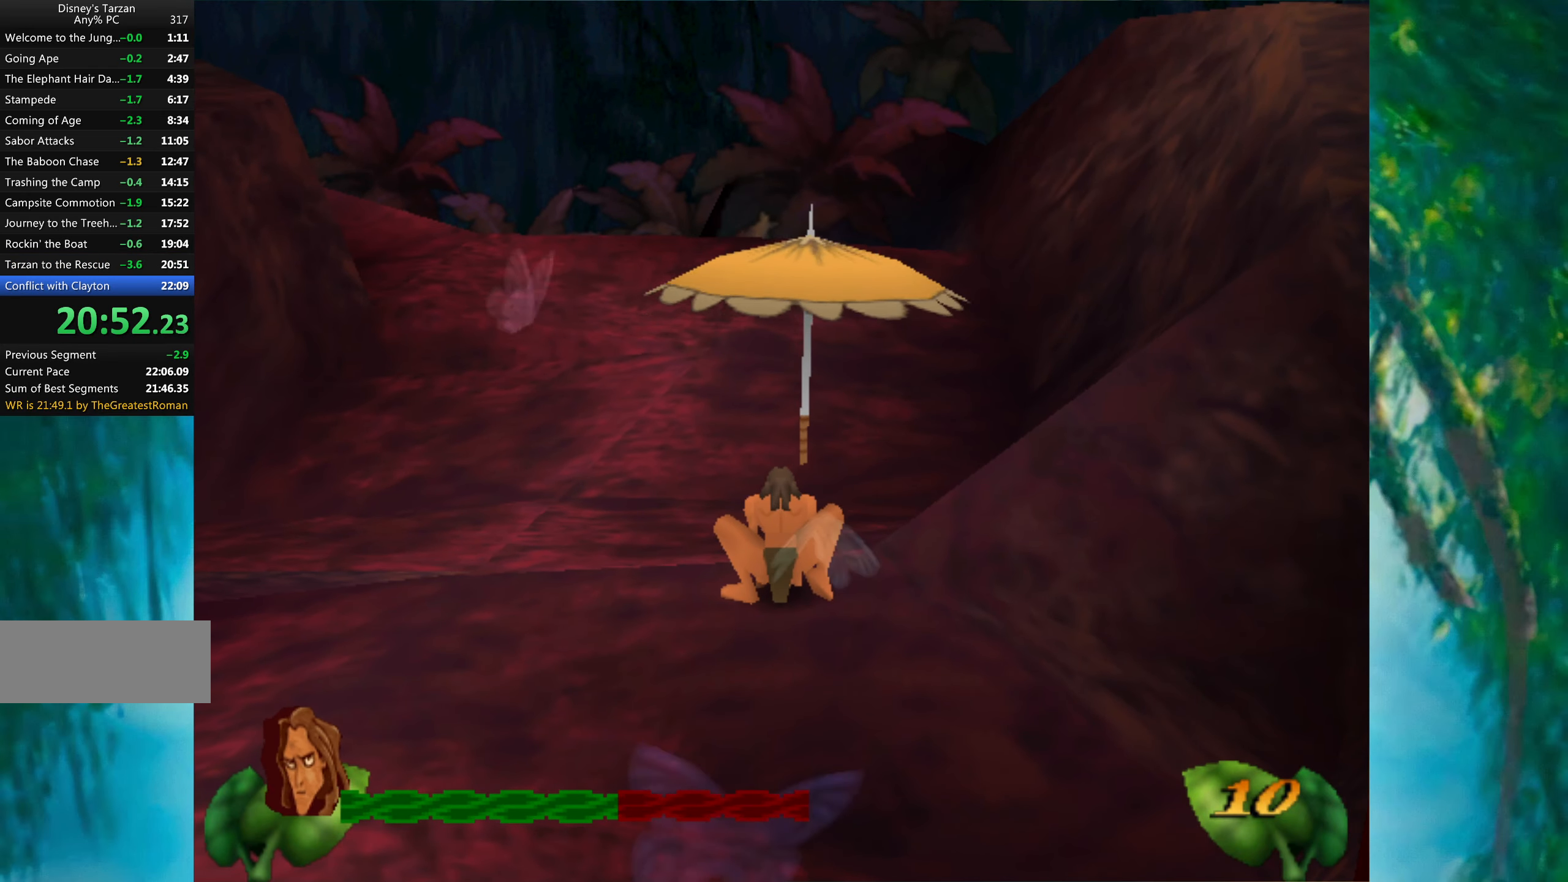
{"keys": ["return", "space"], "events": [[67, "space", "down"], [100, "return", "down"], [133, "space", "up"], [200, "return", "up"], [300, "space", "down"], [317, "return", "down"], [383, "space", "up"], [400, "return", "up"], [483, "space", "down"], [500, "return", "down"]]}
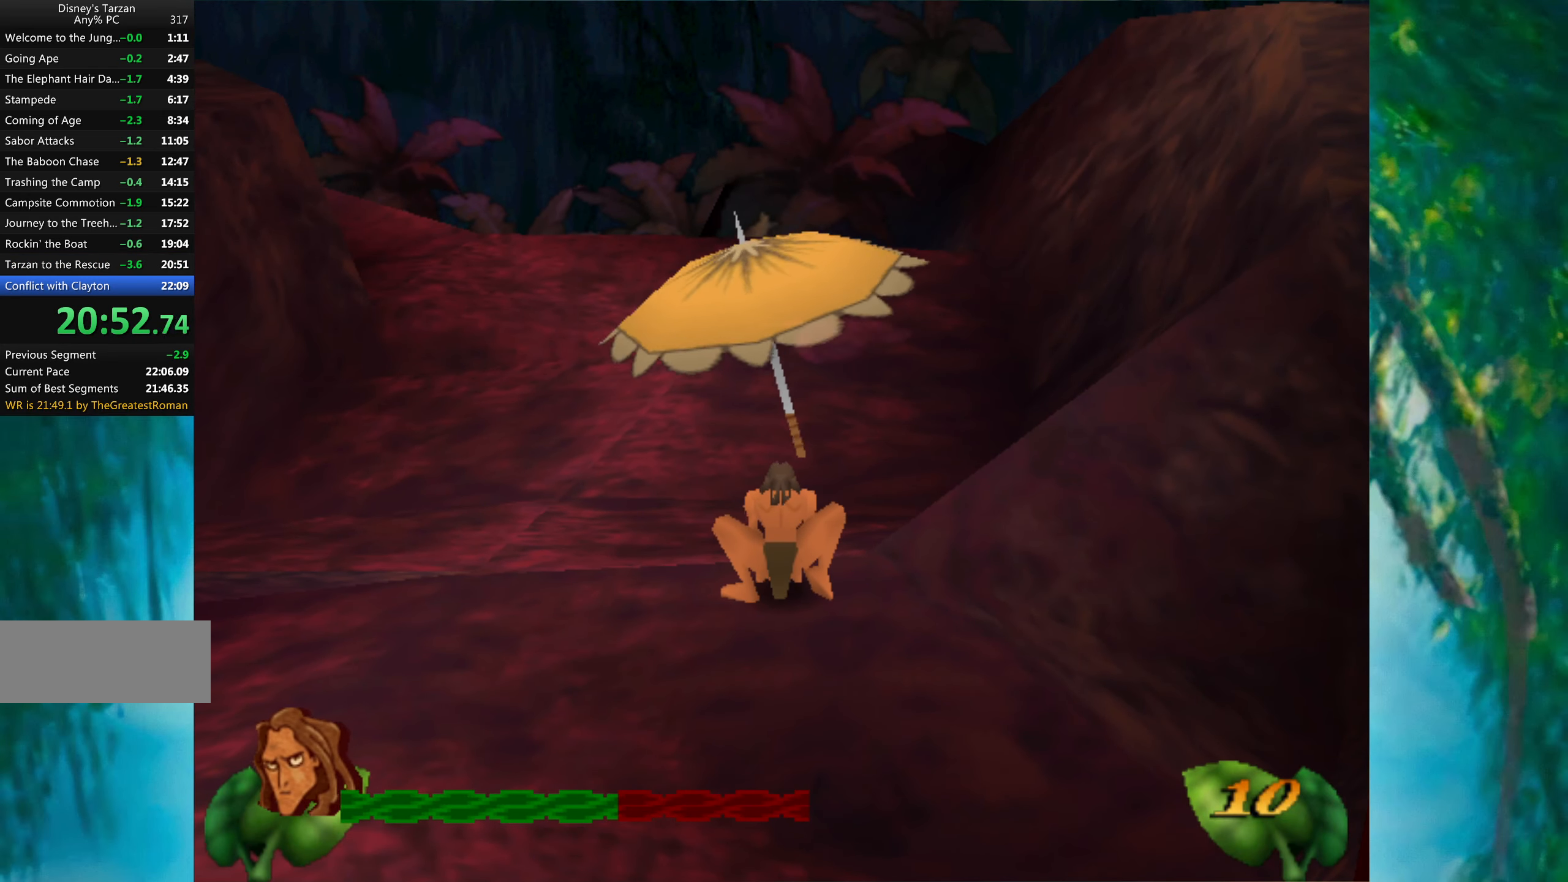
{"keys": ["return"], "events": [[50, "space", "up"], [267, "return", "up"], [450, "return", "down"], [450, "space", "down"], [500, "space", "up"]]}